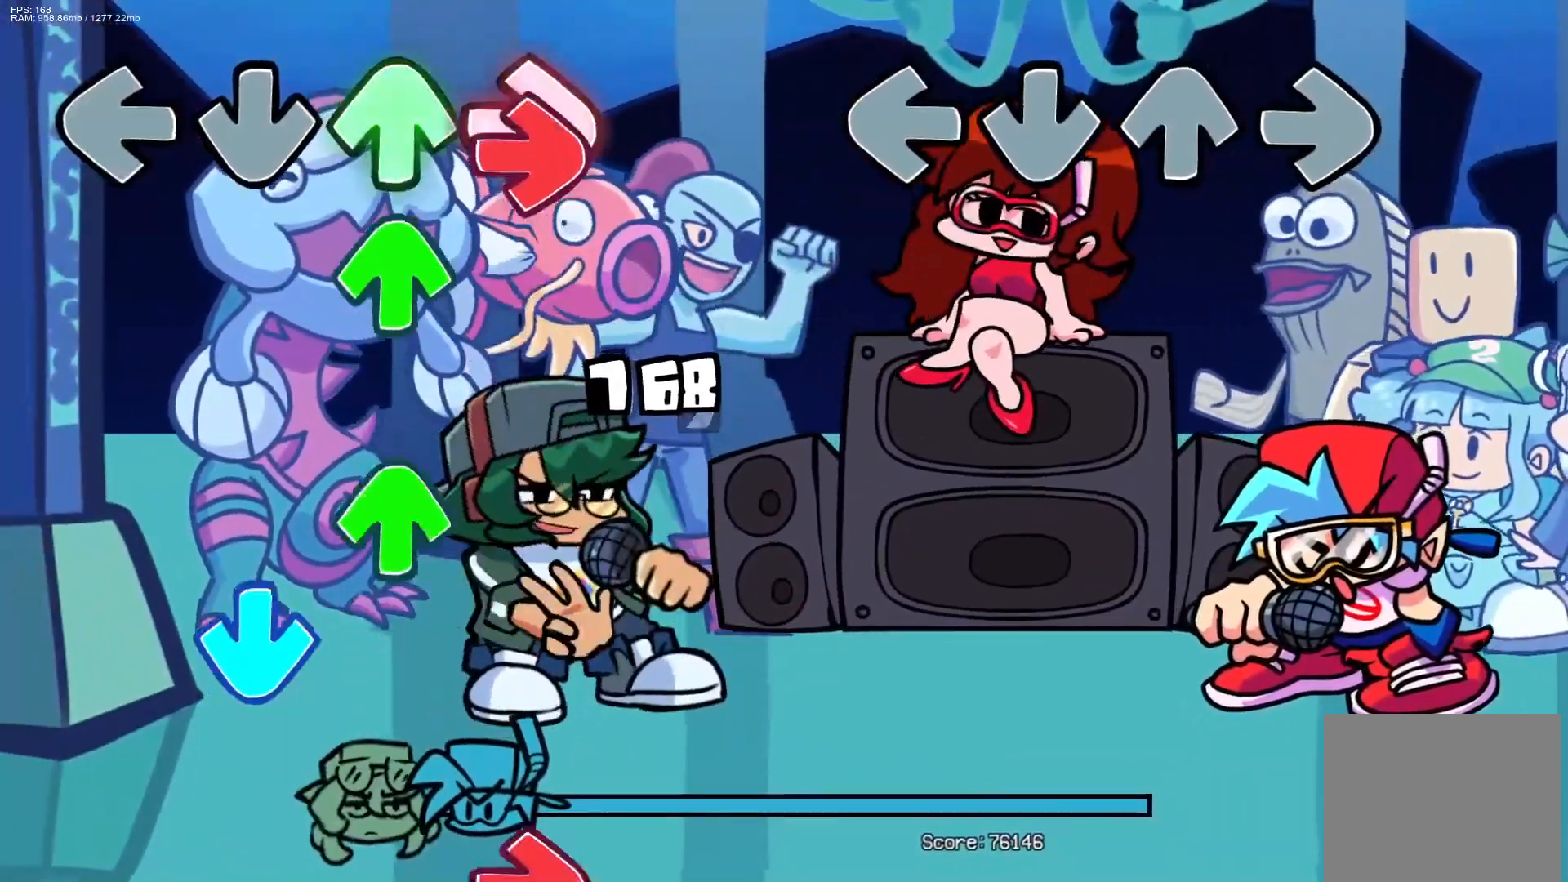
Gameplay with a controller (PlayStation layout); each line is a JSON object with the inputs held at the frame after it. "events" lists button and stick changes between this image and that frame as [ms after this image, input, new state], when the widget could be followed in between. Not read: START left_stick right_stick.
{"buttons": [], "events": []}
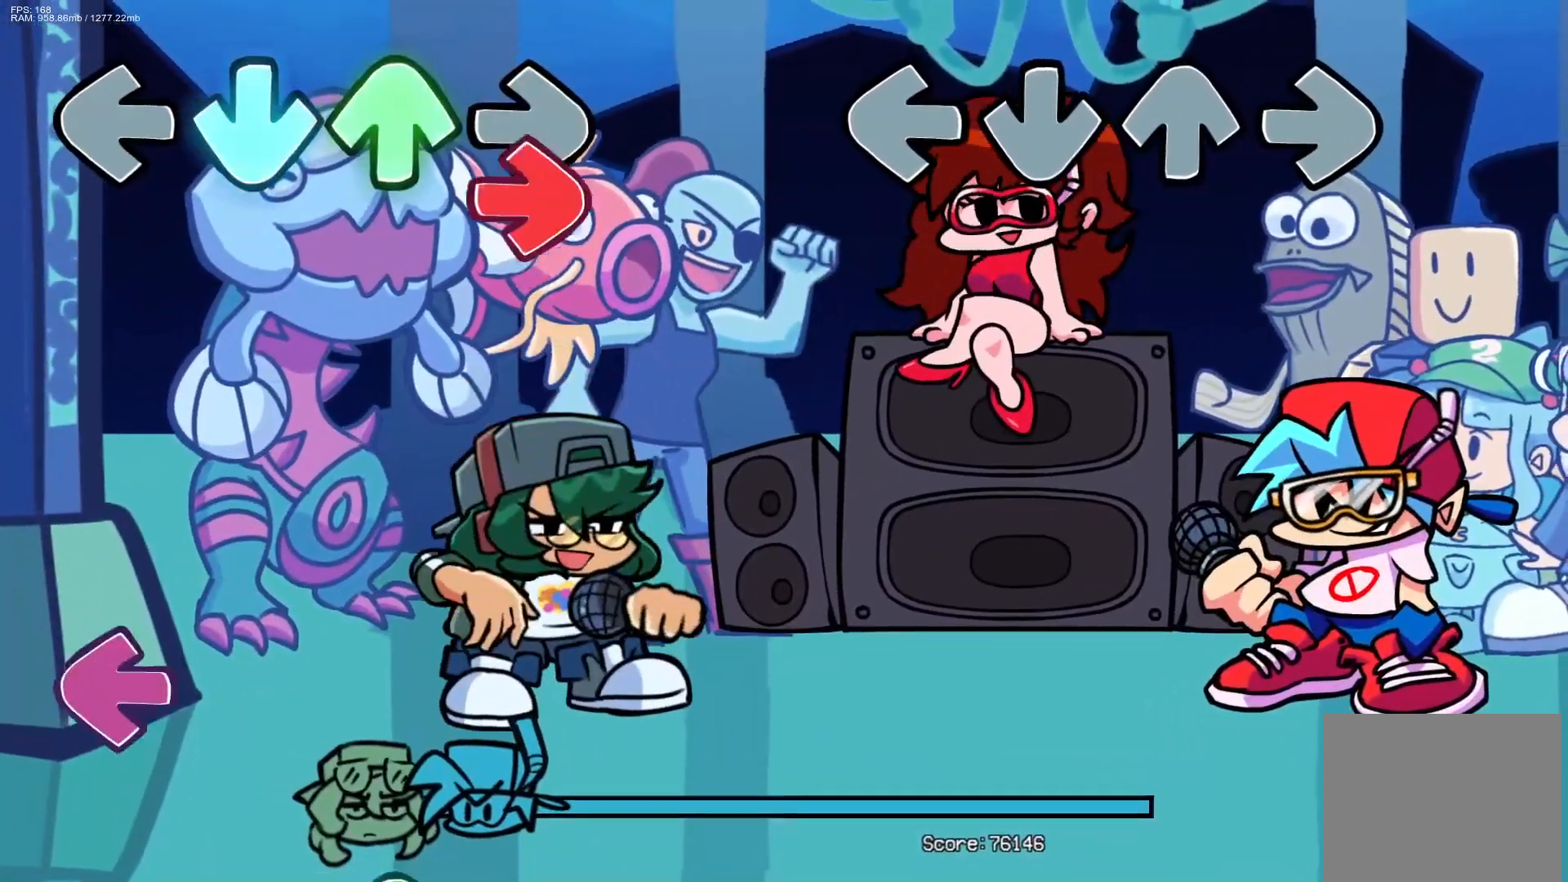
{"buttons": [], "events": []}
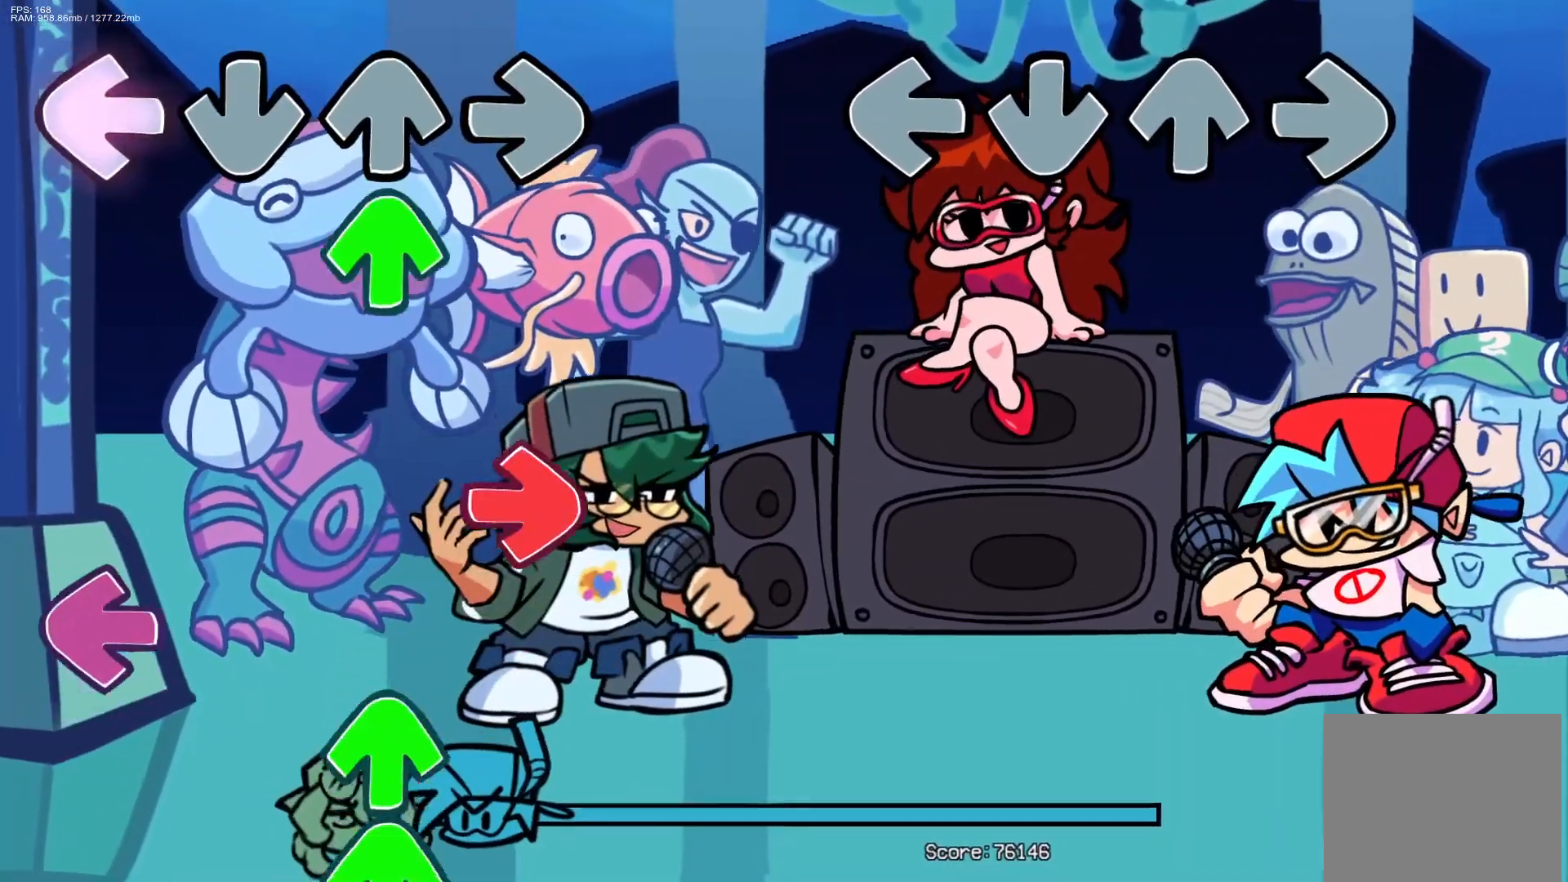
{"buttons": [], "events": []}
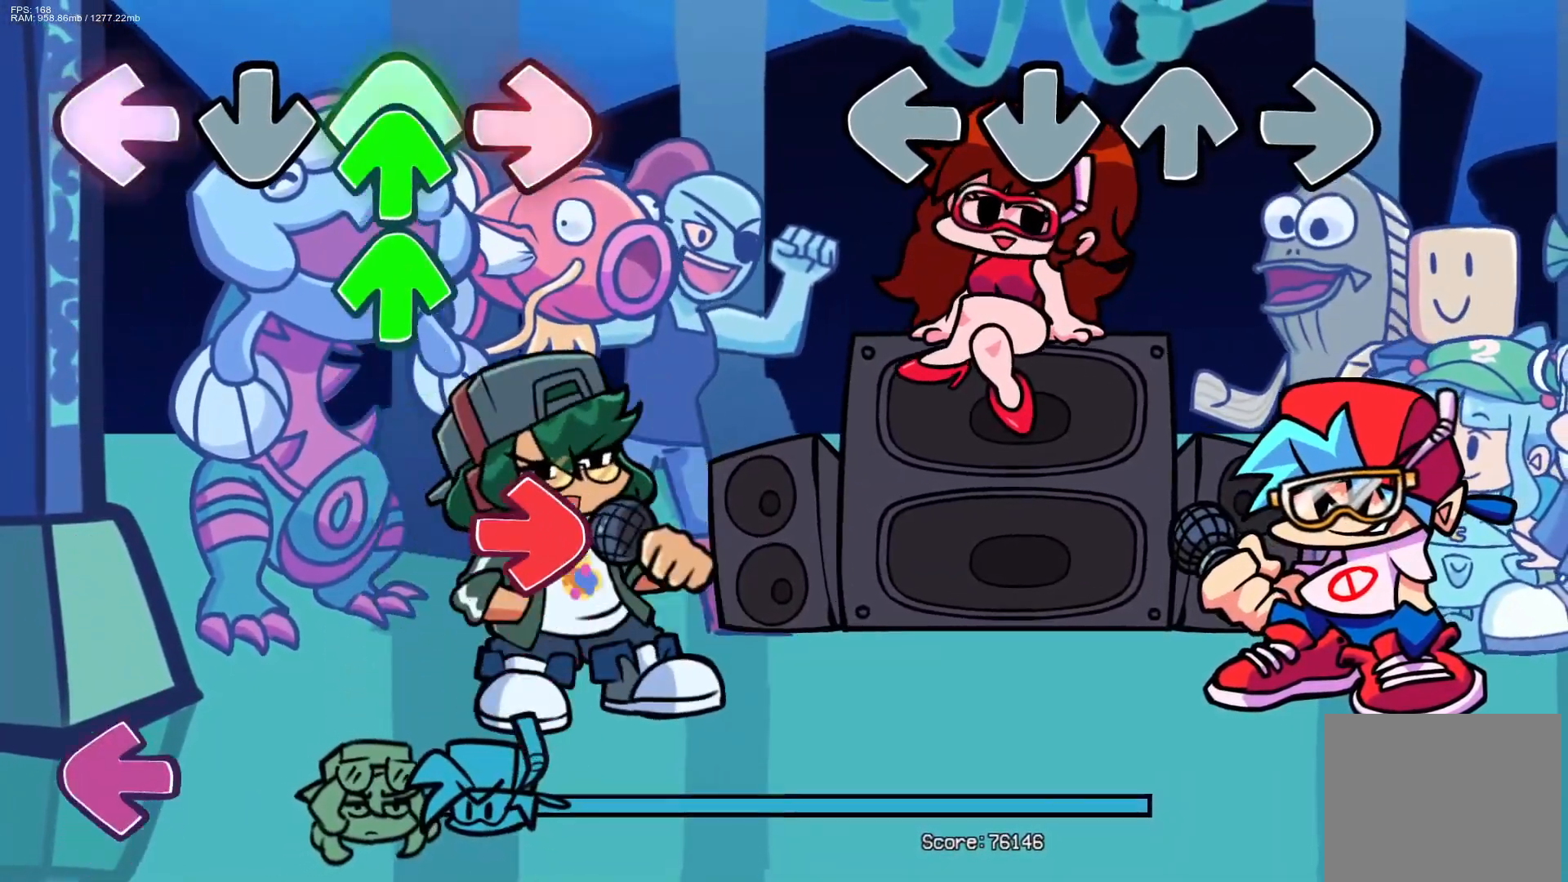
{"buttons": [], "events": []}
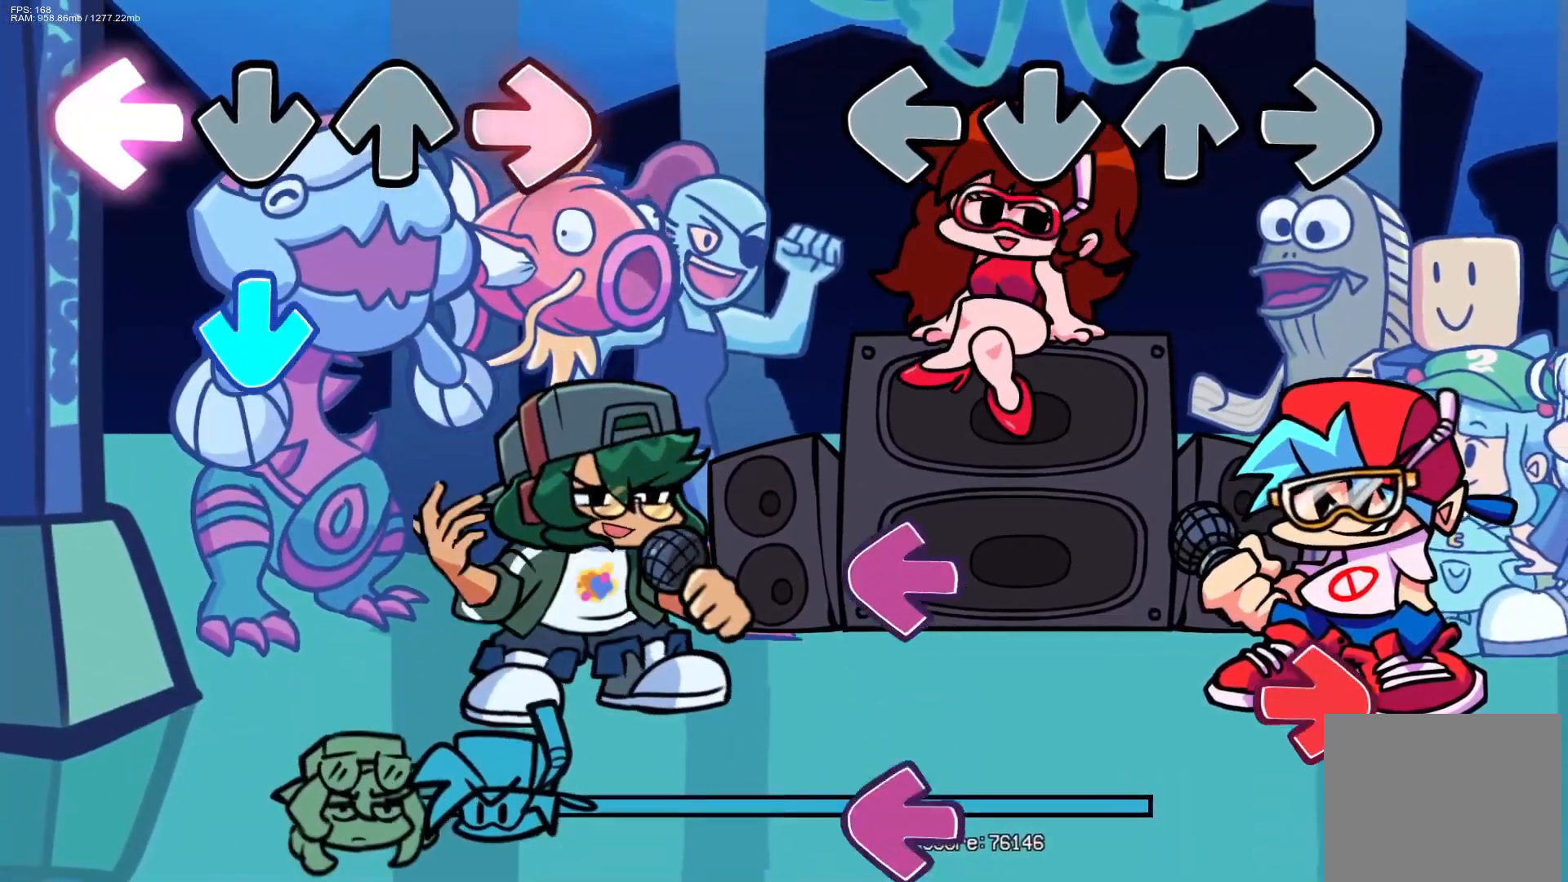
{"buttons": ["R1"], "events": [[333, "L1", "down"], [367, "R1", "down"], [433, "L1", "up"]]}
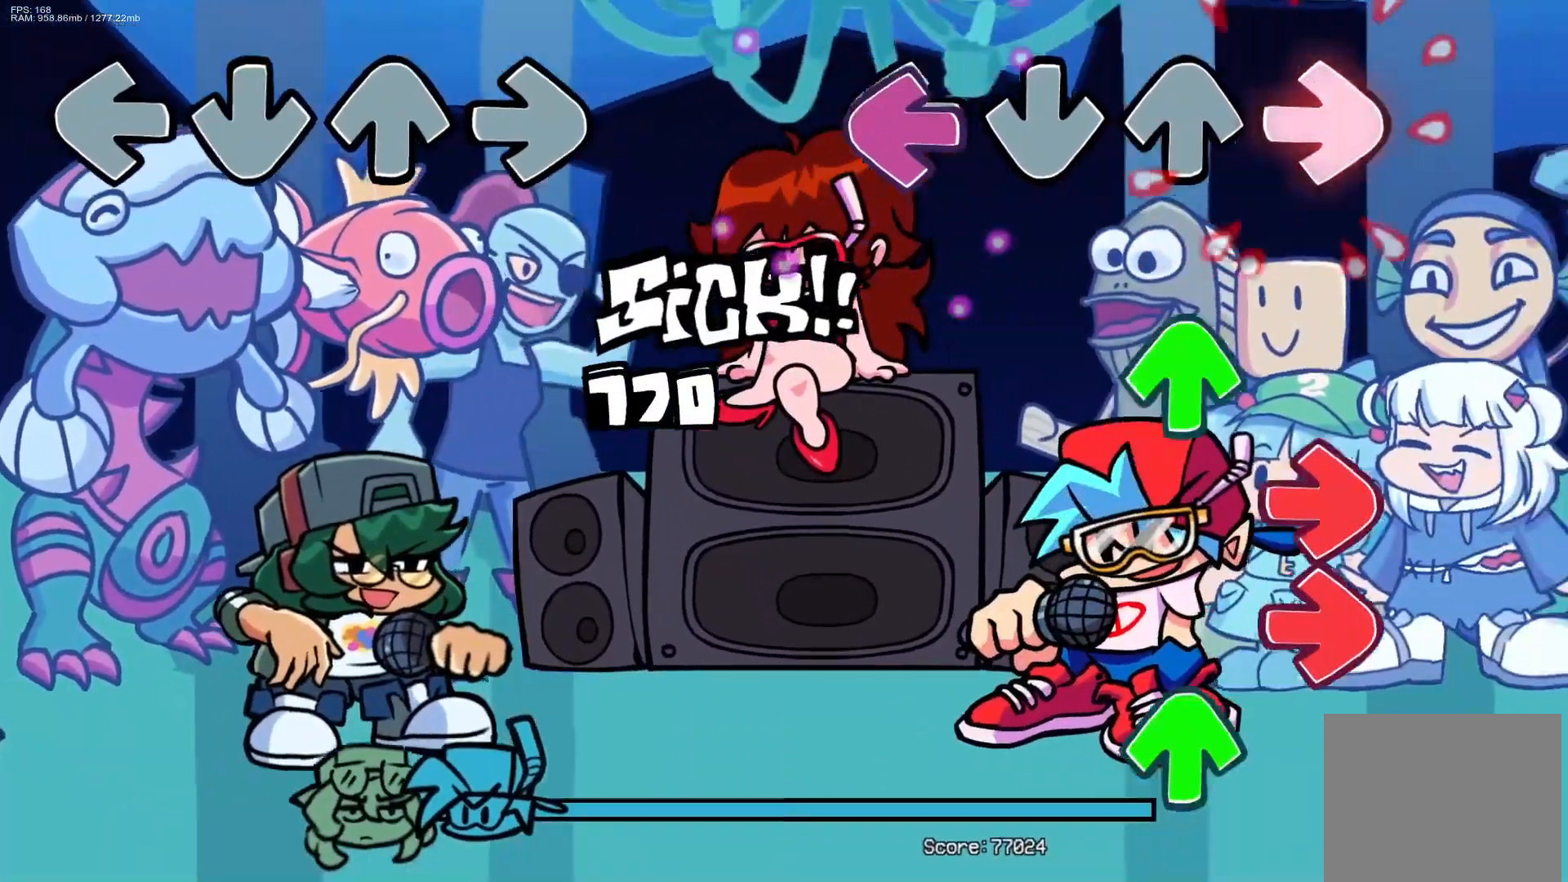
{"buttons": ["R1"], "events": [[33, "R1", "up"], [50, "L1", "down"], [167, "DPAD_UP", "down"], [167, "L1", "up"], [267, "DPAD_UP", "up"], [267, "R1", "down"], [317, "R1", "up"], [383, "DPAD_UP", "down"], [383, "R1", "down"], [500, "DPAD_UP", "up"]]}
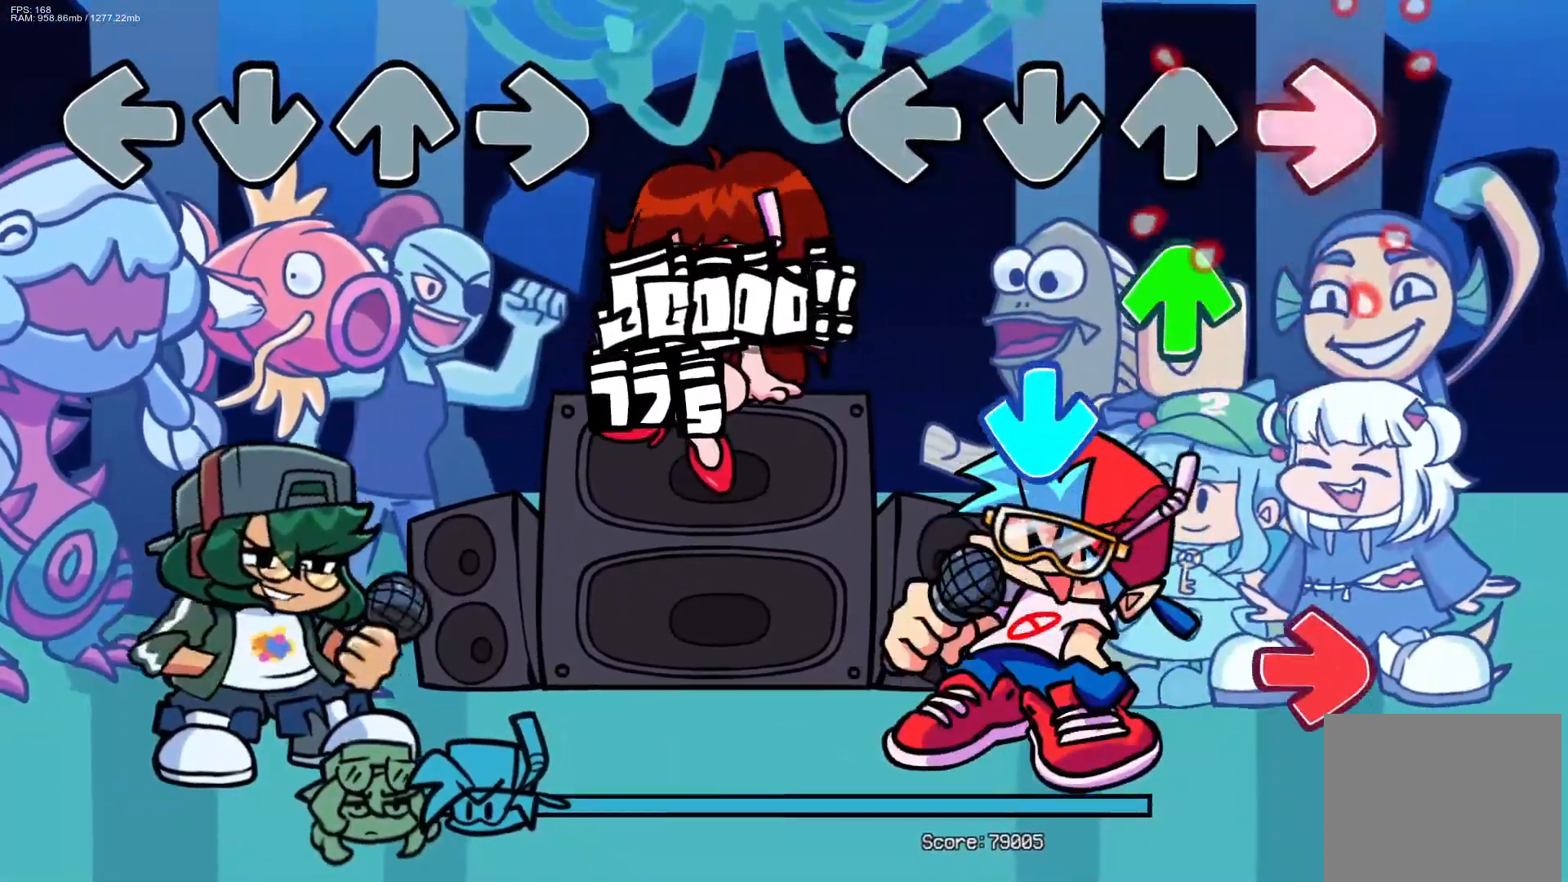
{"buttons": [], "events": [[17, "R1", "up"], [150, "DPAD_UP", "down"], [233, "CROSS", "down"], [233, "DPAD_UP", "up"], [333, "R1", "down"], [350, "CROSS", "up"], [467, "R1", "up"]]}
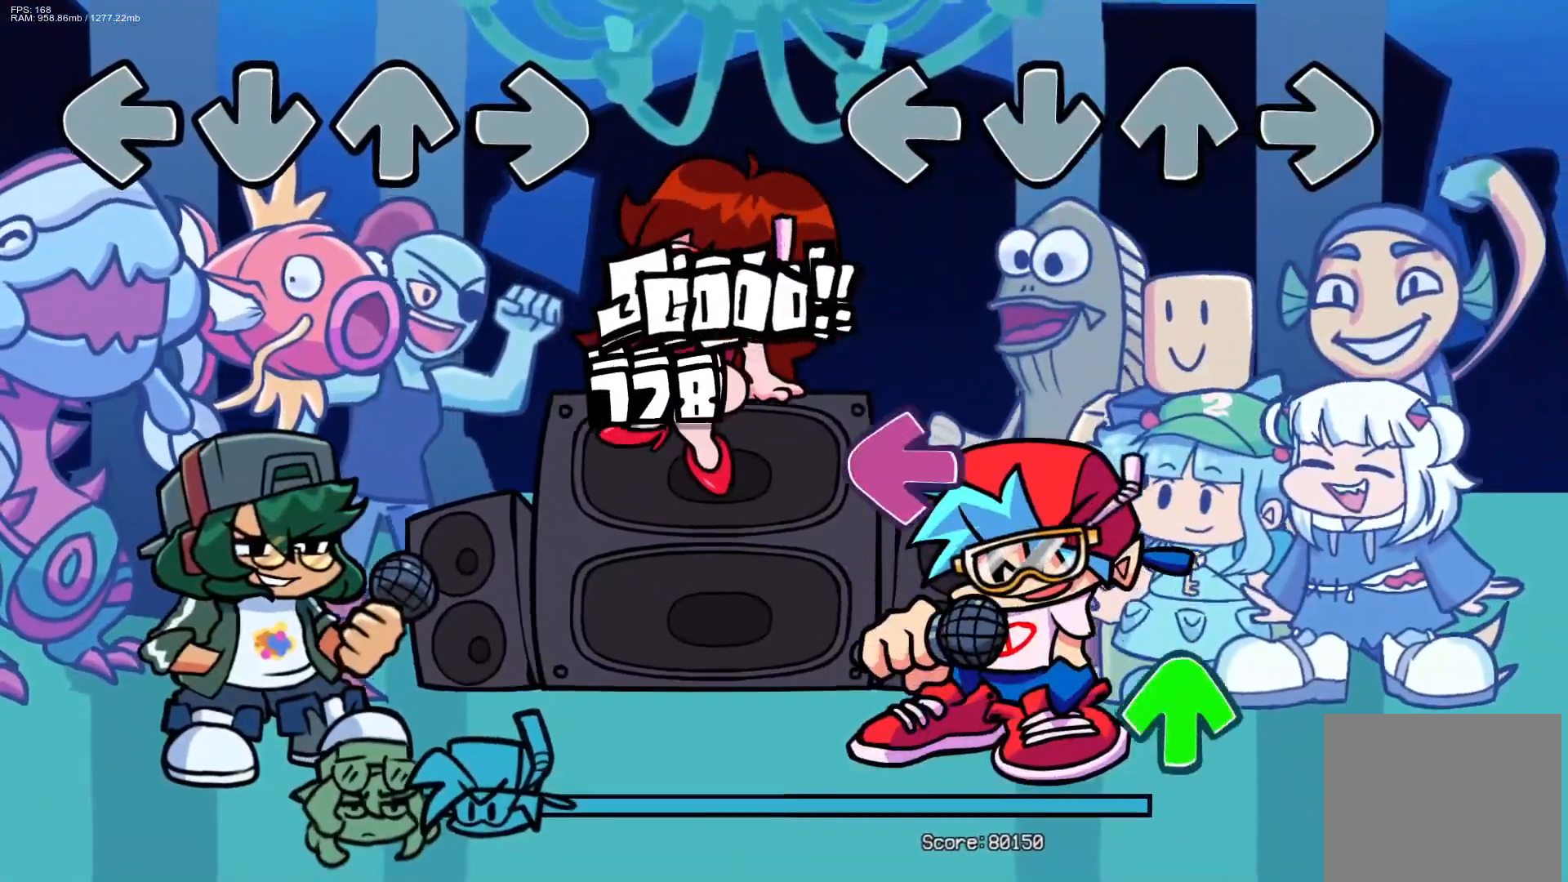
{"buttons": ["DPAD_UP"], "events": [[267, "L1", "down"], [417, "L1", "up"], [450, "DPAD_UP", "down"]]}
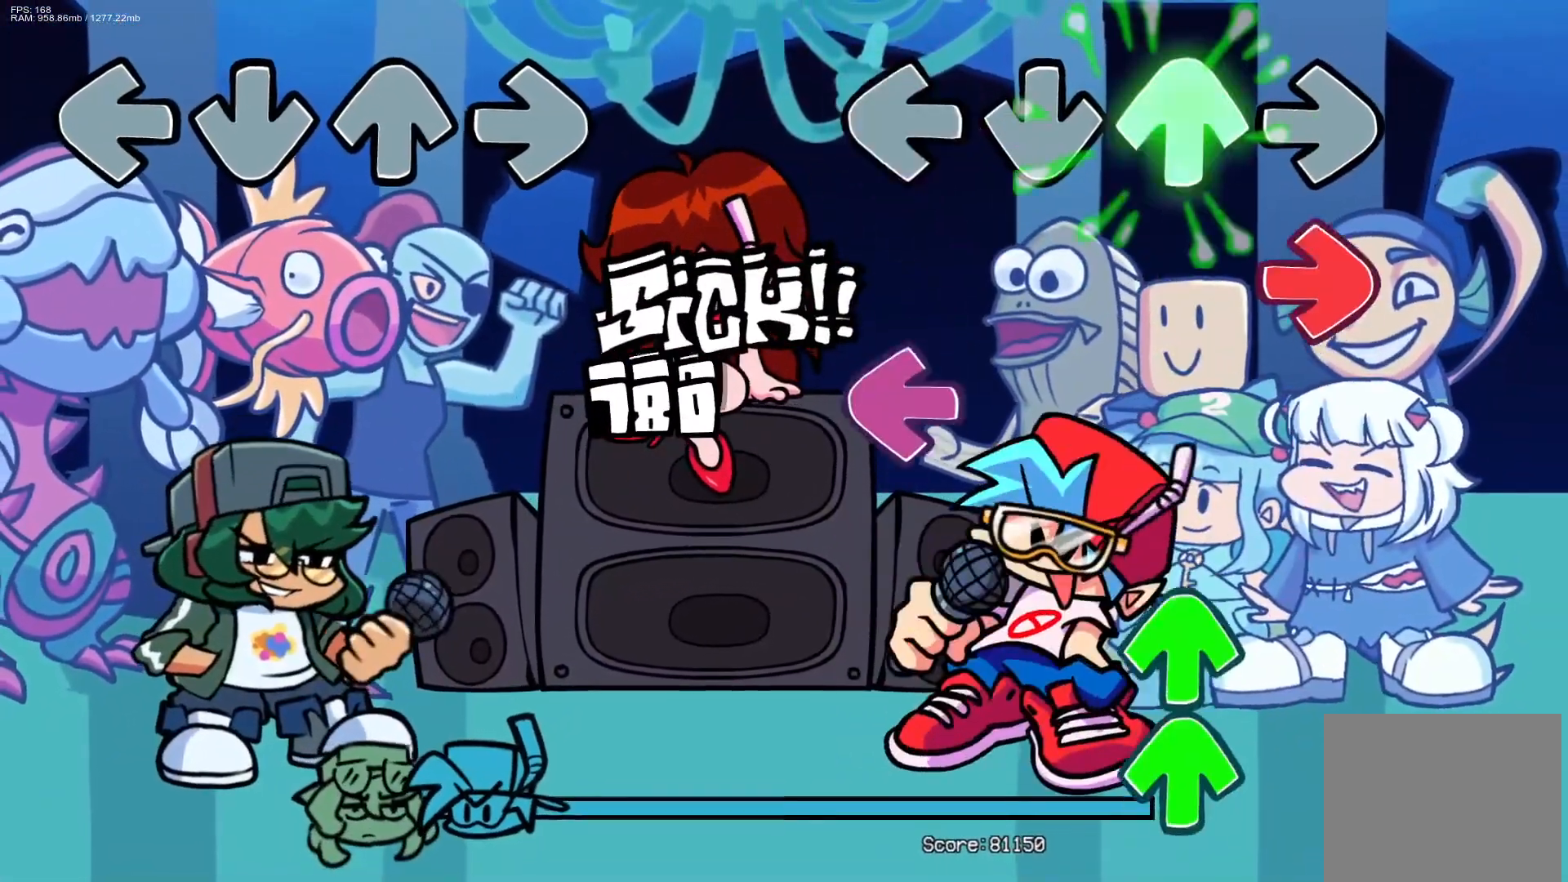
{"buttons": ["DPAD_UP"], "events": [[33, "DPAD_UP", "up"], [83, "R1", "down"], [200, "R1", "up"], [267, "L1", "down"], [383, "L1", "up"], [467, "DPAD_UP", "down"]]}
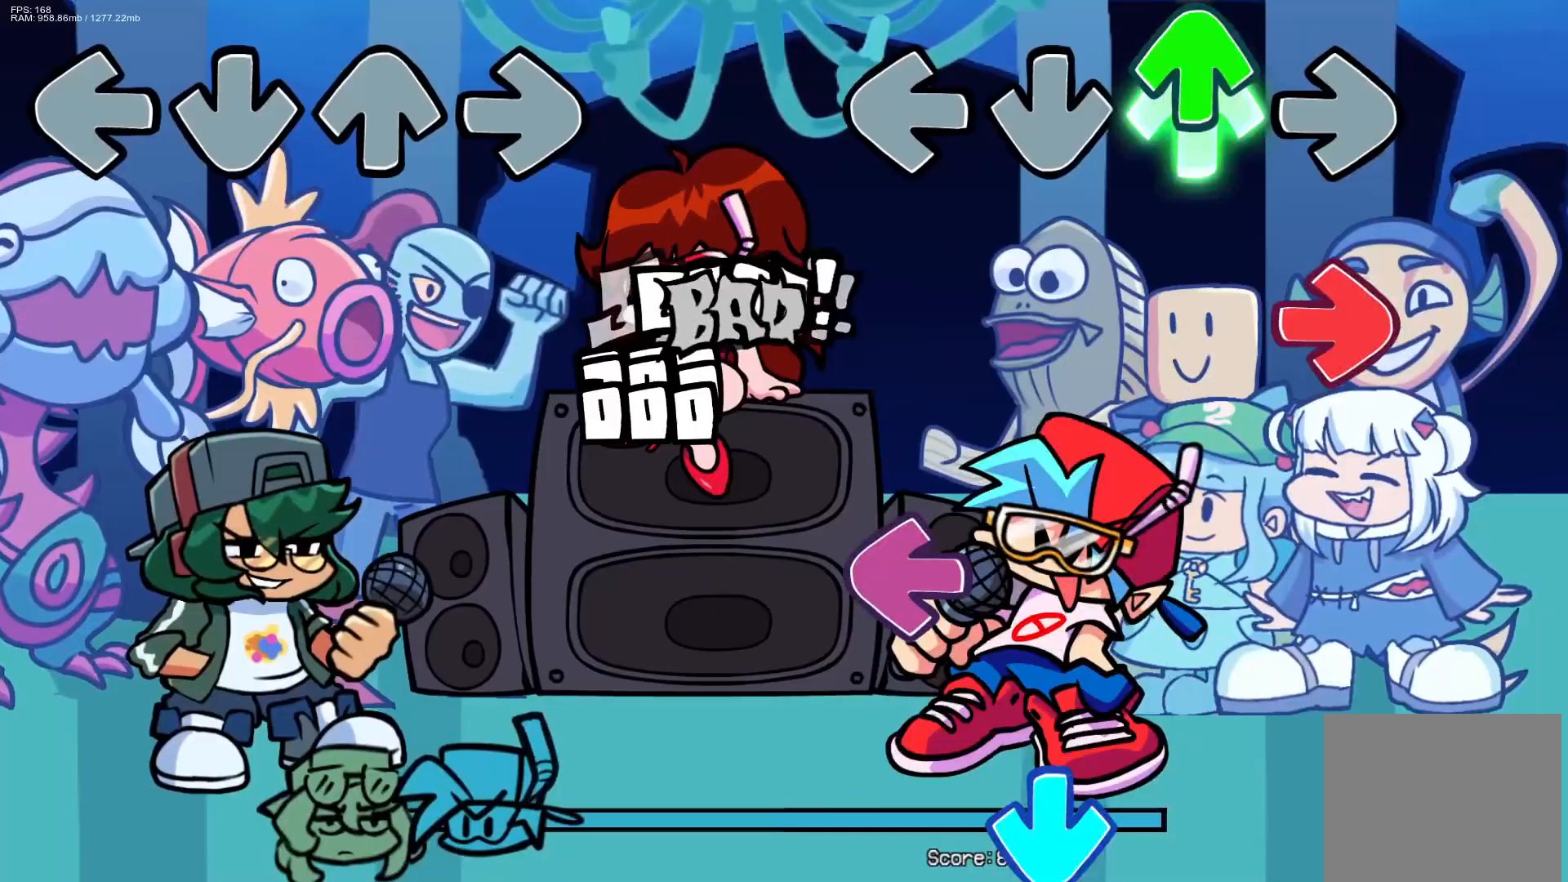
{"buttons": ["CROSS"], "events": [[67, "DPAD_UP", "up"], [100, "R1", "down"], [233, "R1", "up"], [333, "CROSS", "down"], [350, "L1", "down"], [467, "L1", "up"]]}
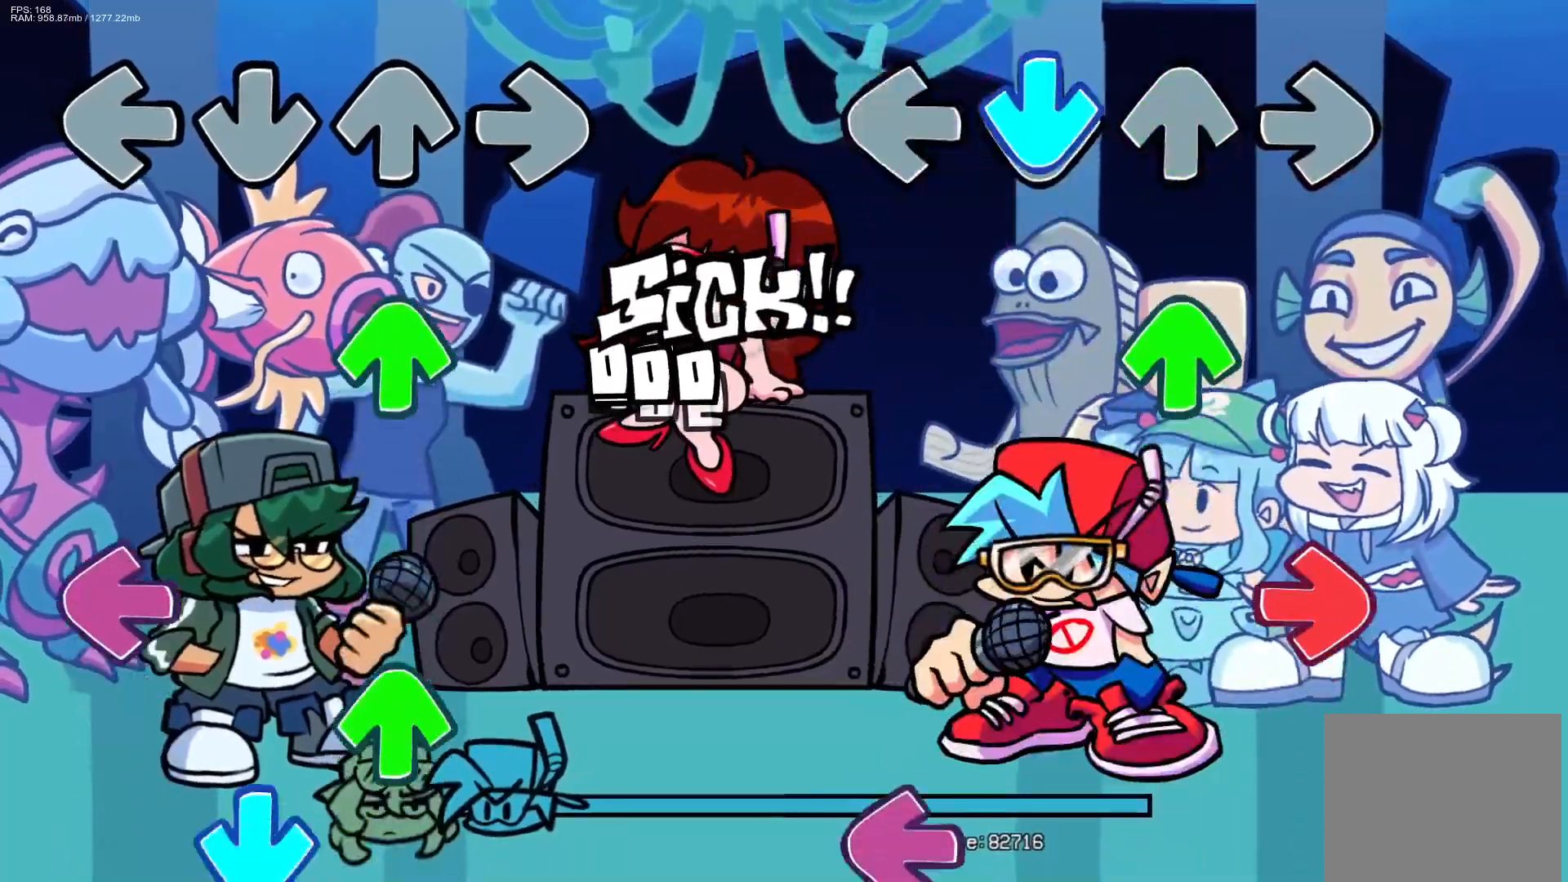
{"buttons": [], "events": [[17, "CROSS", "up"], [33, "DPAD_UP", "down"], [83, "CROSS", "down"], [100, "DPAD_UP", "up"], [233, "R1", "down"], [250, "CROSS", "up"], [283, "DPAD_UP", "down"], [300, "L1", "down"], [400, "DPAD_UP", "up"], [400, "L1", "up"], [400, "R1", "up"]]}
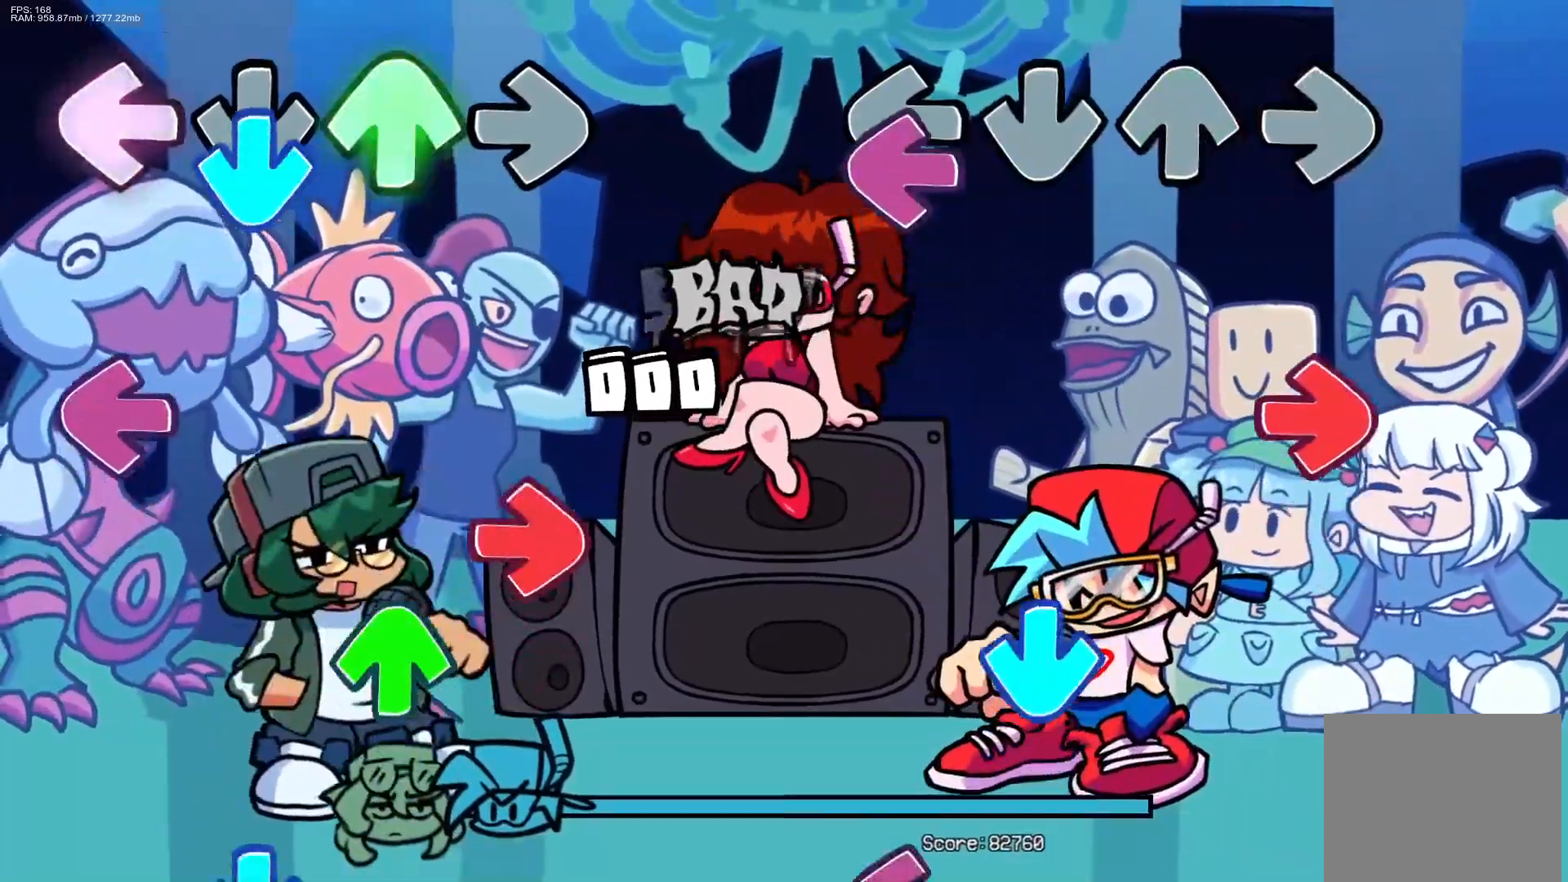
{"buttons": [], "events": [[50, "L1", "down"], [150, "L1", "up"], [150, "R1", "down"], [283, "R1", "up"], [350, "CROSS", "down"], [467, "CROSS", "up"]]}
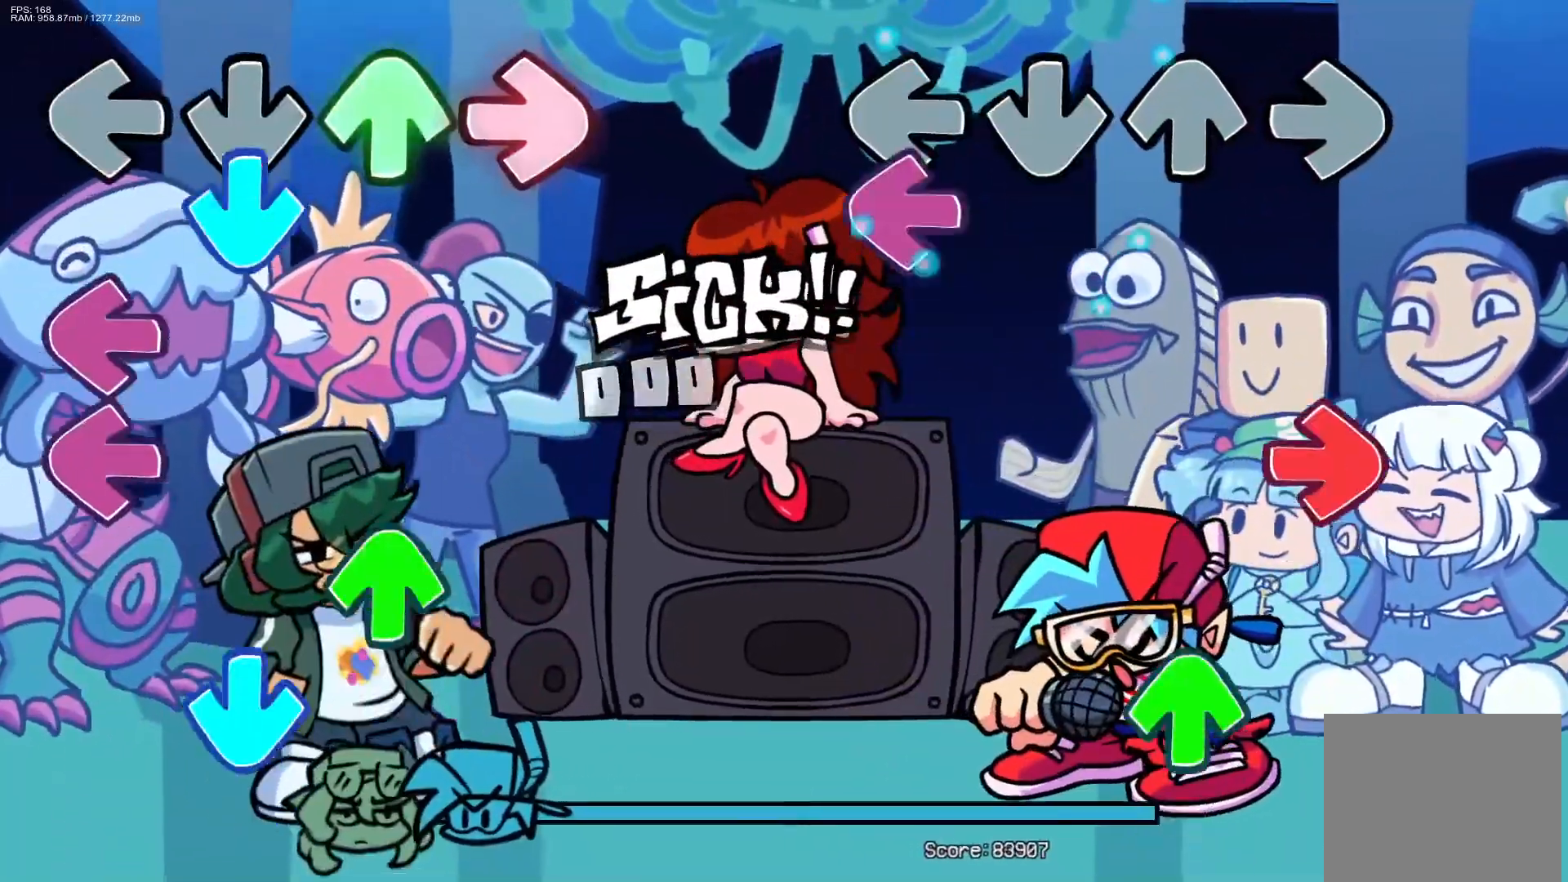
{"buttons": ["DPAD_UP"], "events": [[83, "L1", "down"], [233, "L1", "up"], [233, "R1", "down"], [367, "R1", "up"], [417, "DPAD_UP", "down"]]}
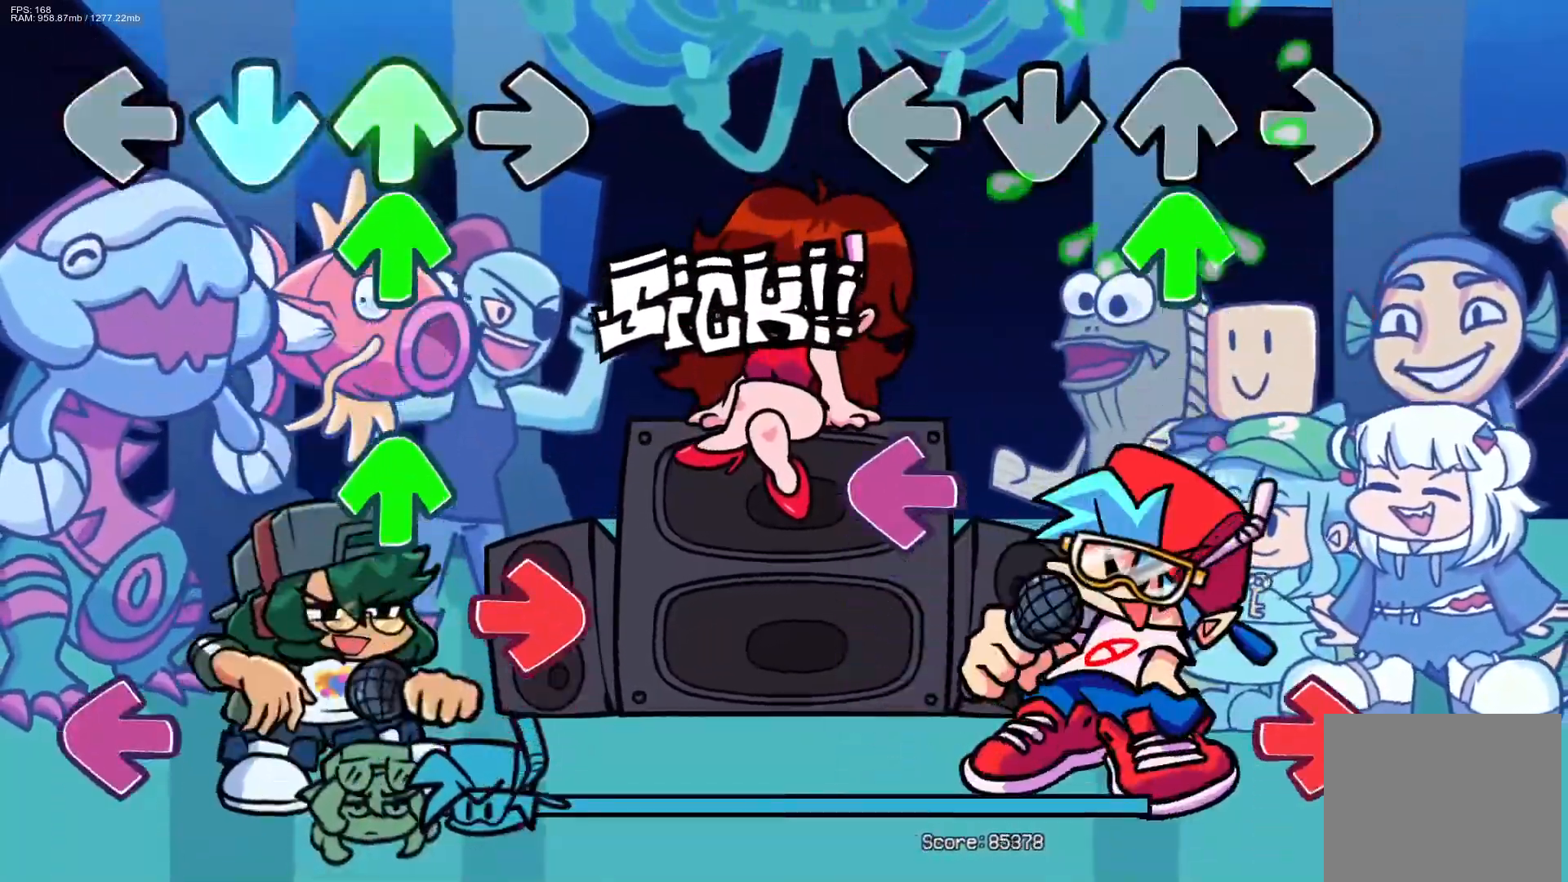
{"buttons": ["R1"], "events": [[17, "DPAD_UP", "up"], [67, "DPAD_UP", "down"], [133, "DPAD_UP", "up"], [283, "L1", "down"], [400, "R1", "down"], [417, "L1", "up"]]}
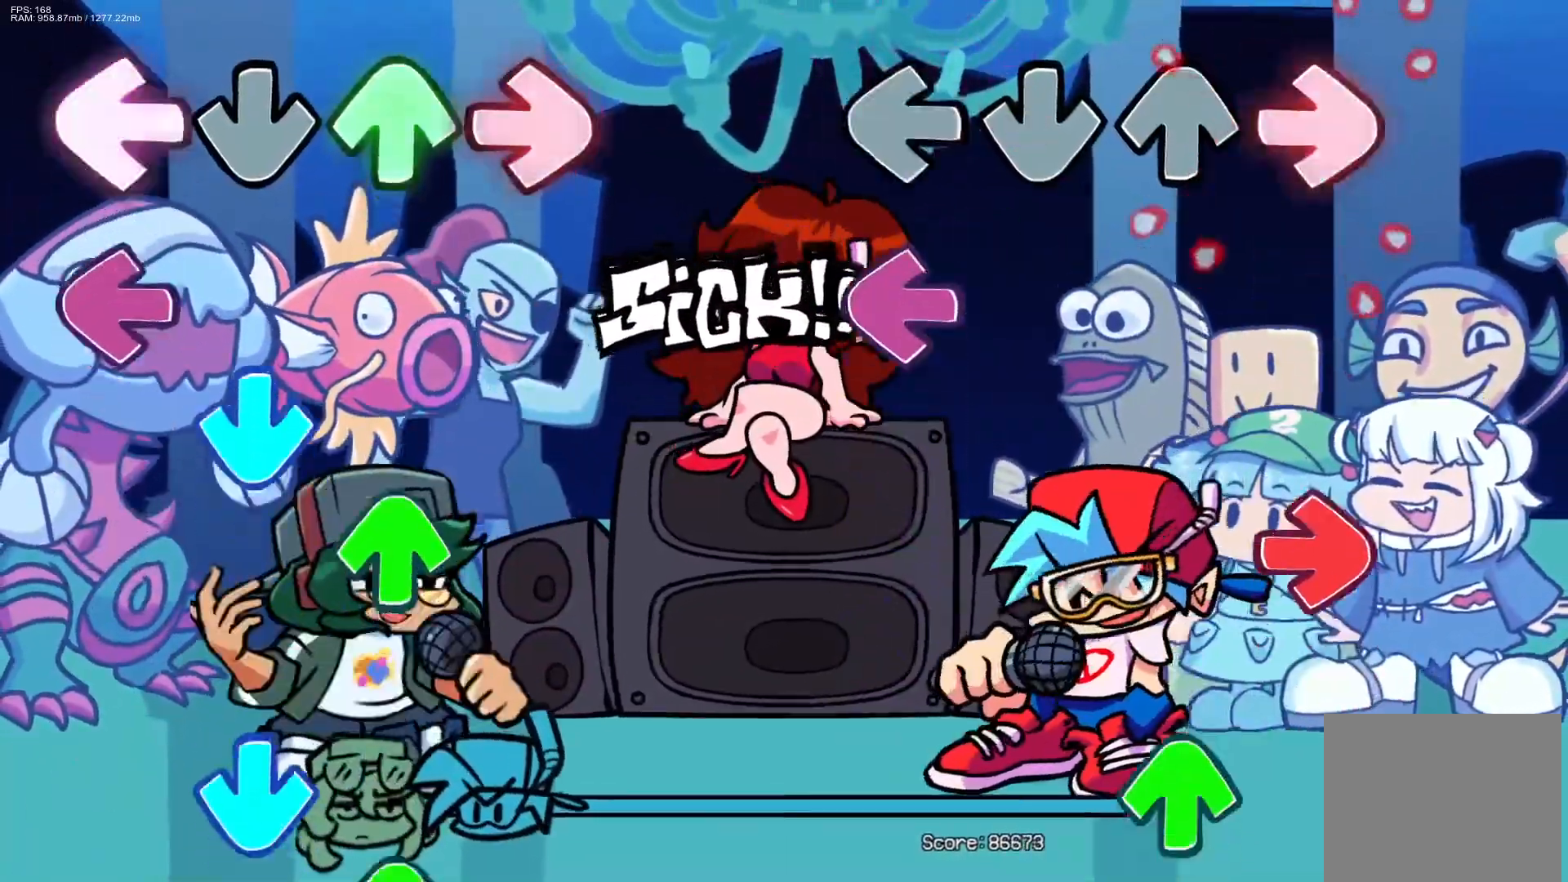
{"buttons": ["DPAD_UP"], "events": [[33, "R1", "up"], [133, "L1", "down"], [267, "L1", "up"], [283, "R1", "down"], [467, "R1", "up"], [483, "DPAD_UP", "down"]]}
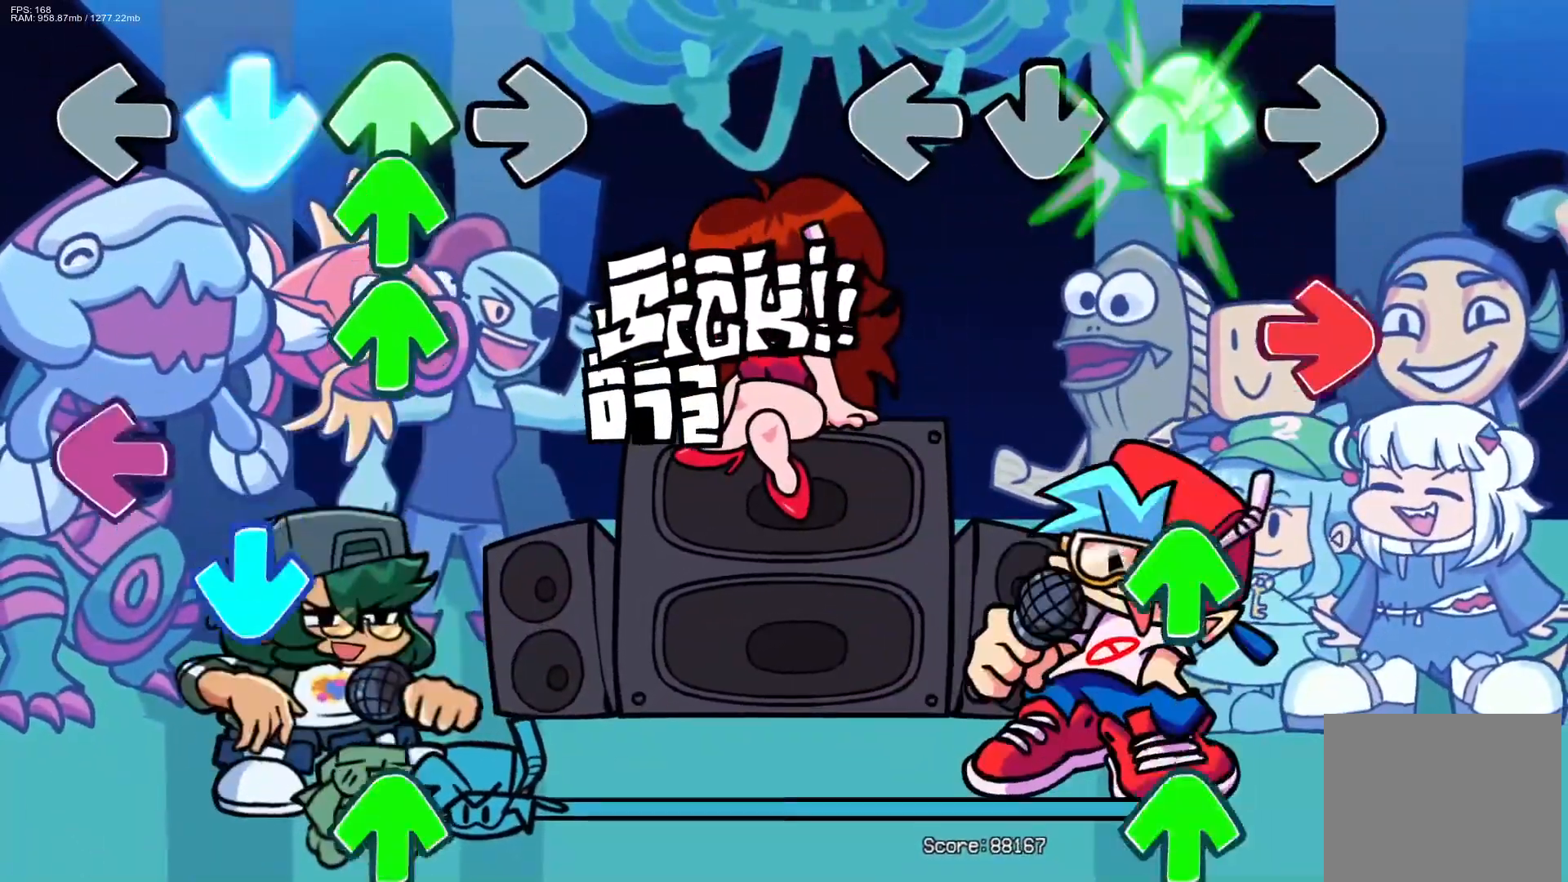
{"buttons": ["DPAD_UP"], "events": [[67, "DPAD_UP", "up"], [133, "R1", "down"], [300, "R1", "up"], [333, "DPAD_UP", "down"], [433, "DPAD_UP", "up"], [483, "DPAD_UP", "down"]]}
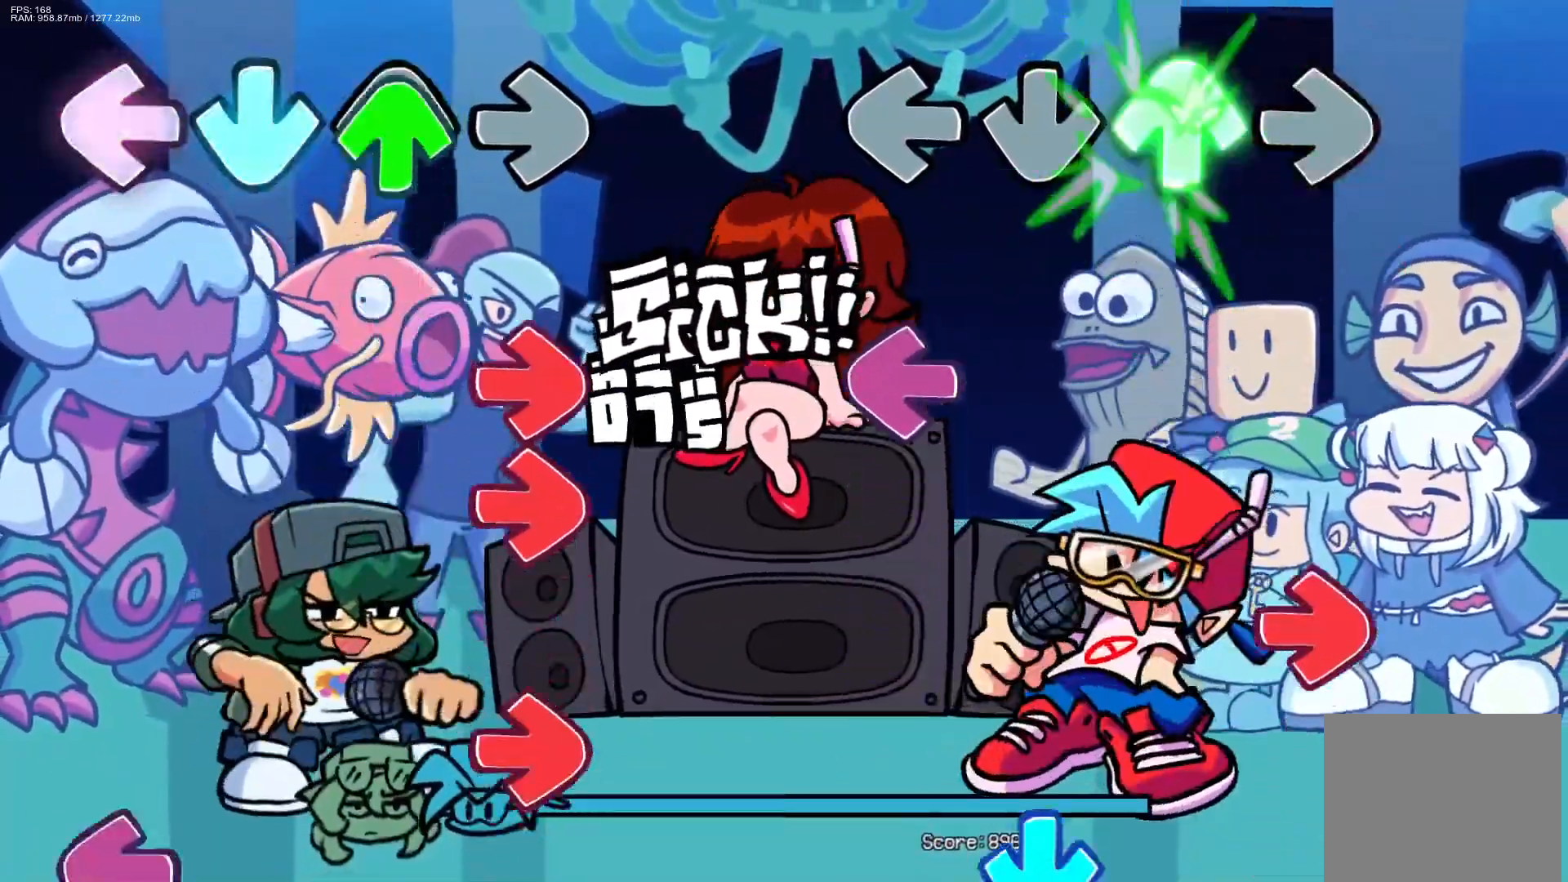
{"buttons": [], "events": [[50, "DPAD_UP", "up"], [217, "L1", "down"], [333, "R1", "down"], [350, "L1", "up"], [483, "R1", "up"]]}
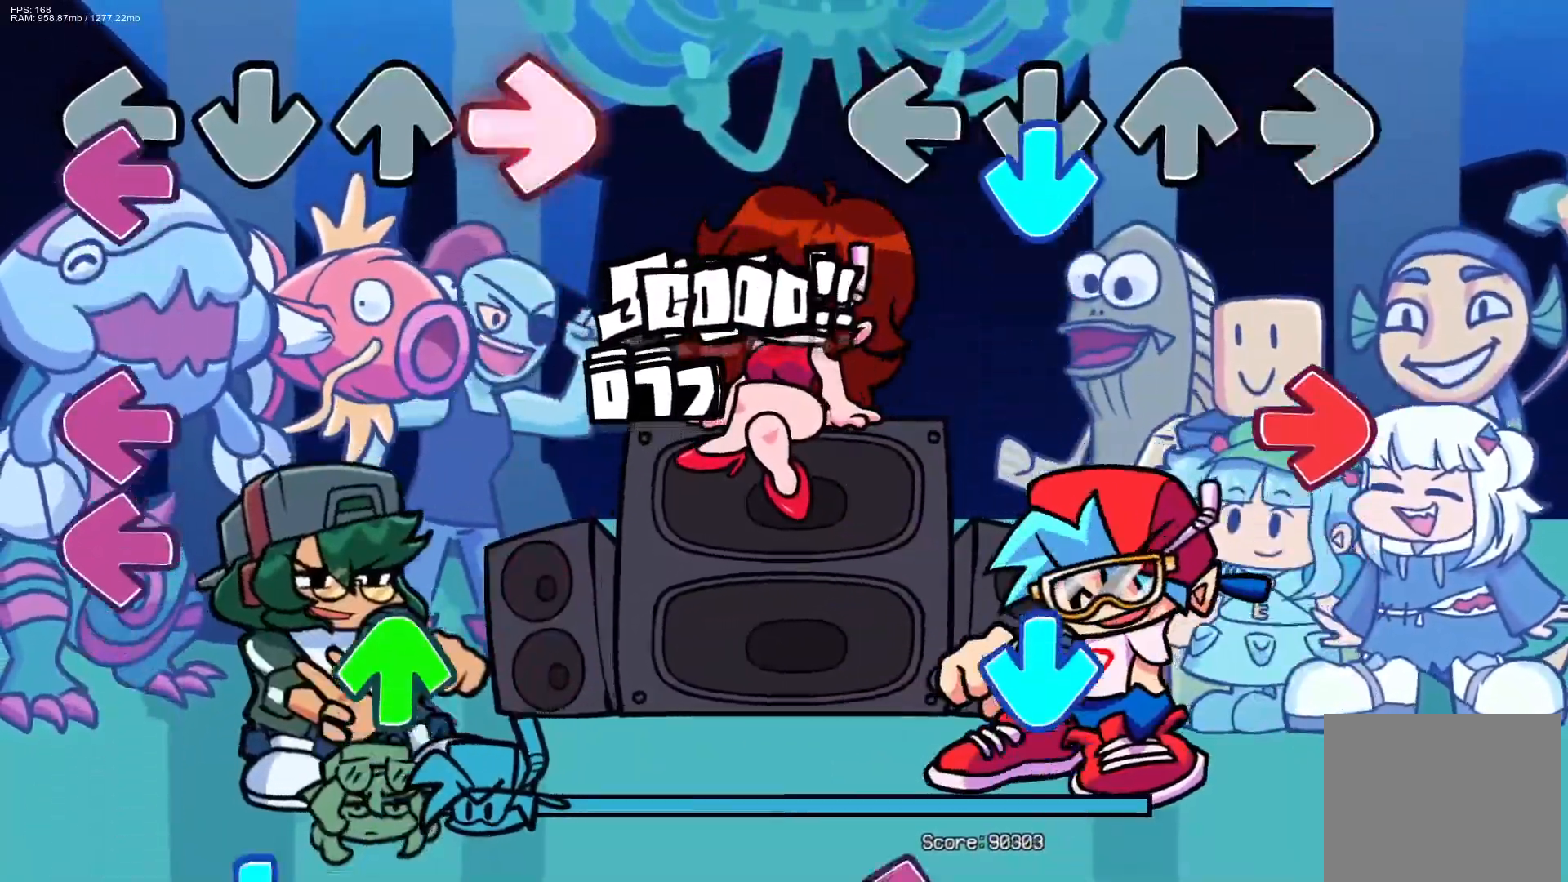
{"buttons": ["CROSS"], "events": [[33, "CROSS", "down"], [167, "CROSS", "up"], [217, "R1", "down"], [367, "CROSS", "down"], [367, "R1", "up"]]}
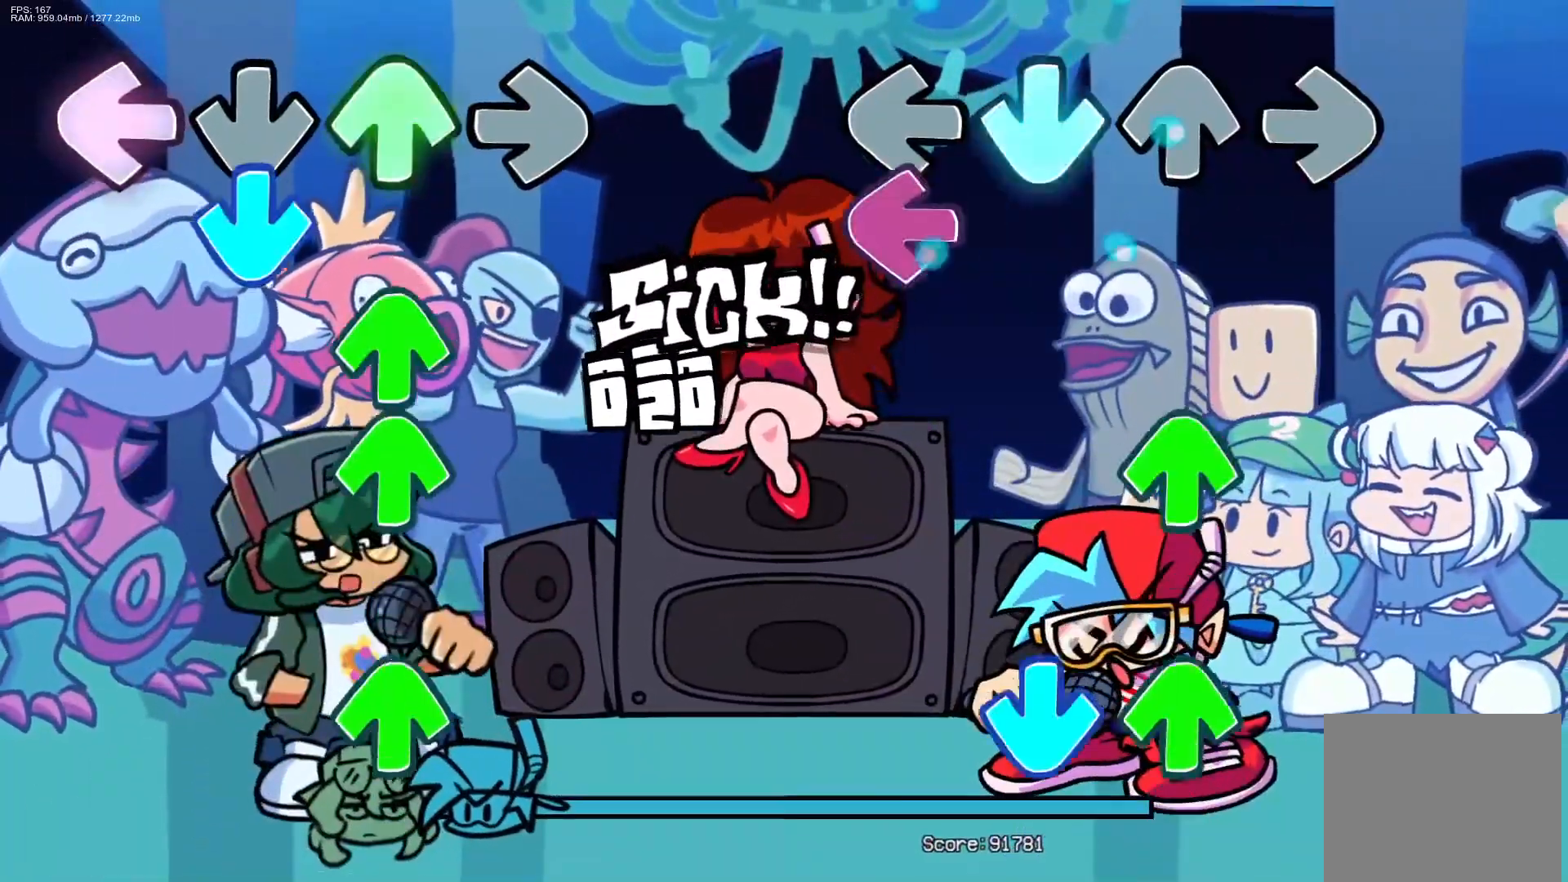
{"buttons": ["DPAD_UP"], "events": [[17, "CROSS", "up"], [117, "L1", "down"], [250, "L1", "up"], [283, "DPAD_UP", "down"], [367, "CROSS", "down"], [383, "DPAD_UP", "up"], [500, "CROSS", "up"], [500, "DPAD_UP", "down"]]}
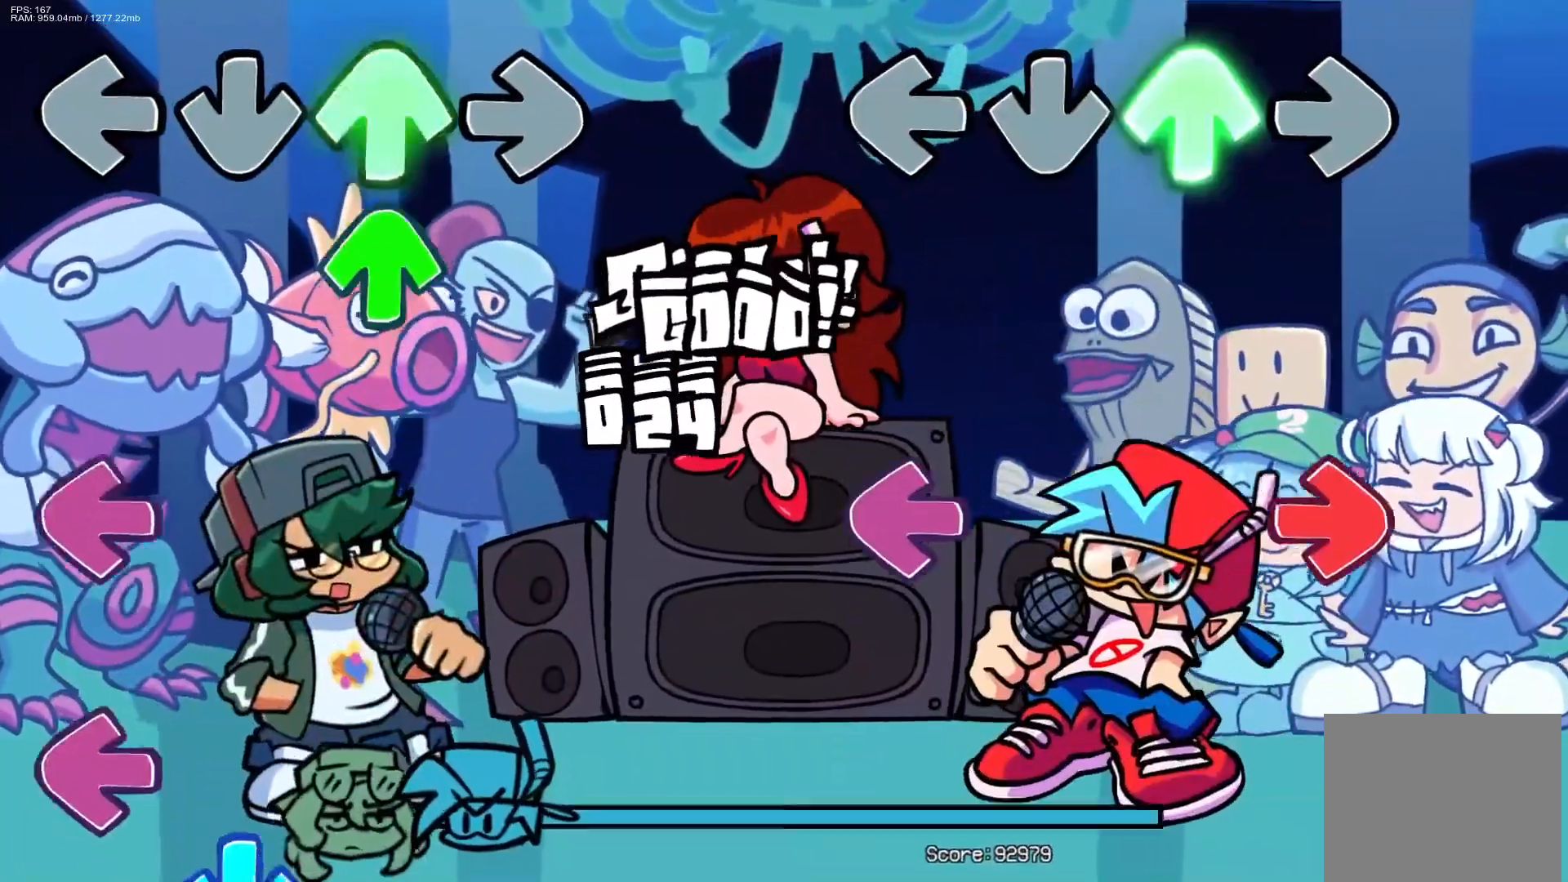
{"buttons": [], "events": [[117, "DPAD_UP", "up"], [233, "R1", "down"], [333, "L1", "down"], [417, "R1", "up"], [467, "L1", "up"]]}
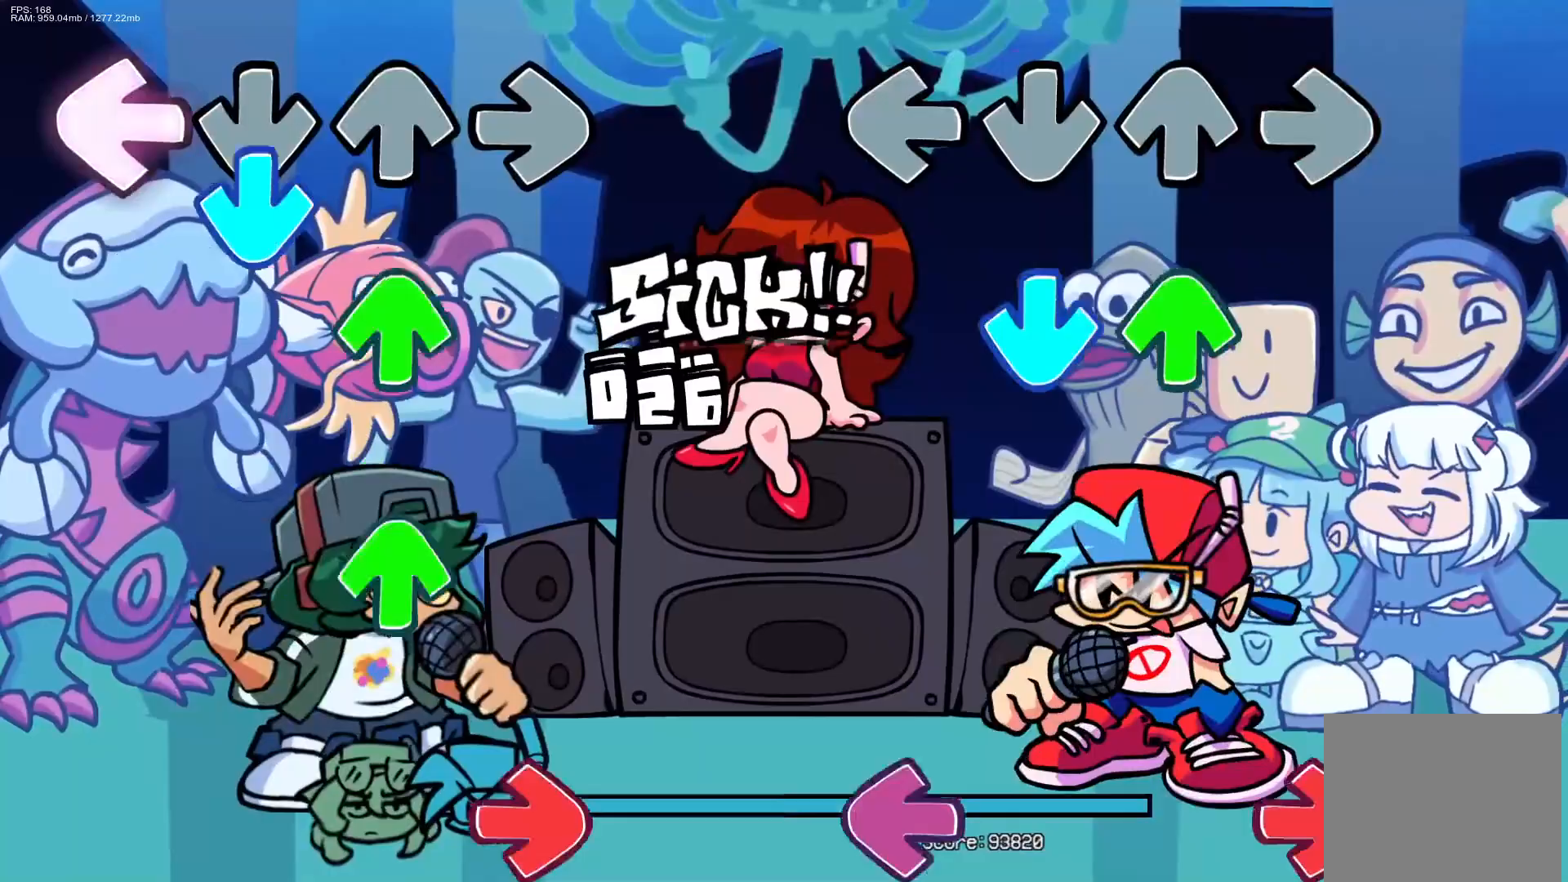
{"buttons": ["R1"], "events": [[117, "CROSS", "down"], [133, "DPAD_UP", "down"], [233, "DPAD_UP", "up"], [267, "CROSS", "up"], [500, "R1", "down"]]}
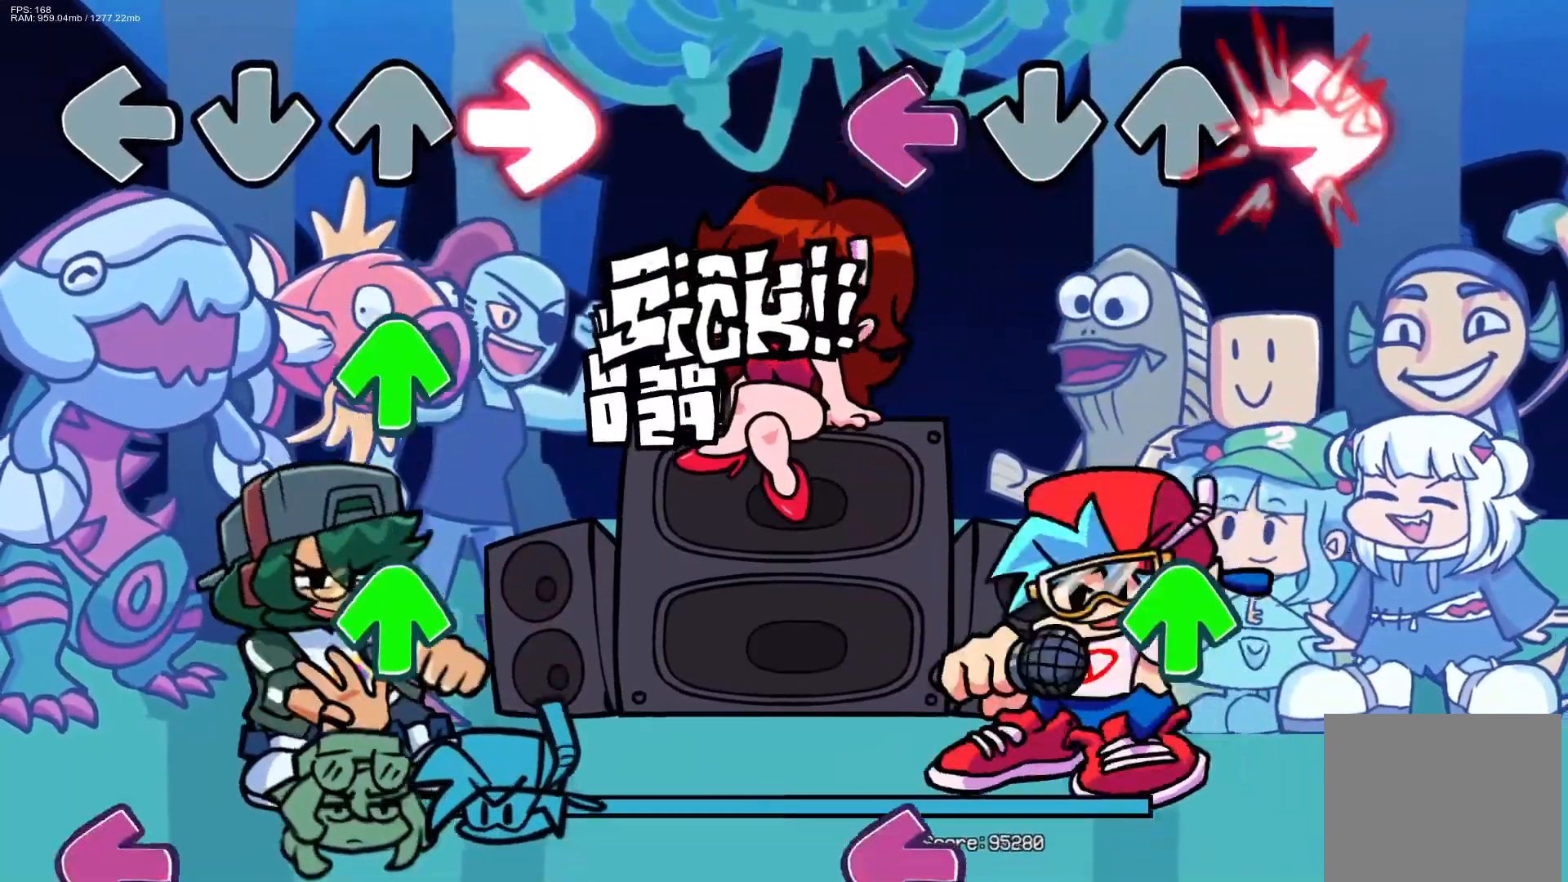
{"buttons": [], "events": [[17, "L1", "down"], [117, "L1", "up"], [117, "R1", "up"], [317, "DPAD_UP", "down"], [400, "DPAD_UP", "up"]]}
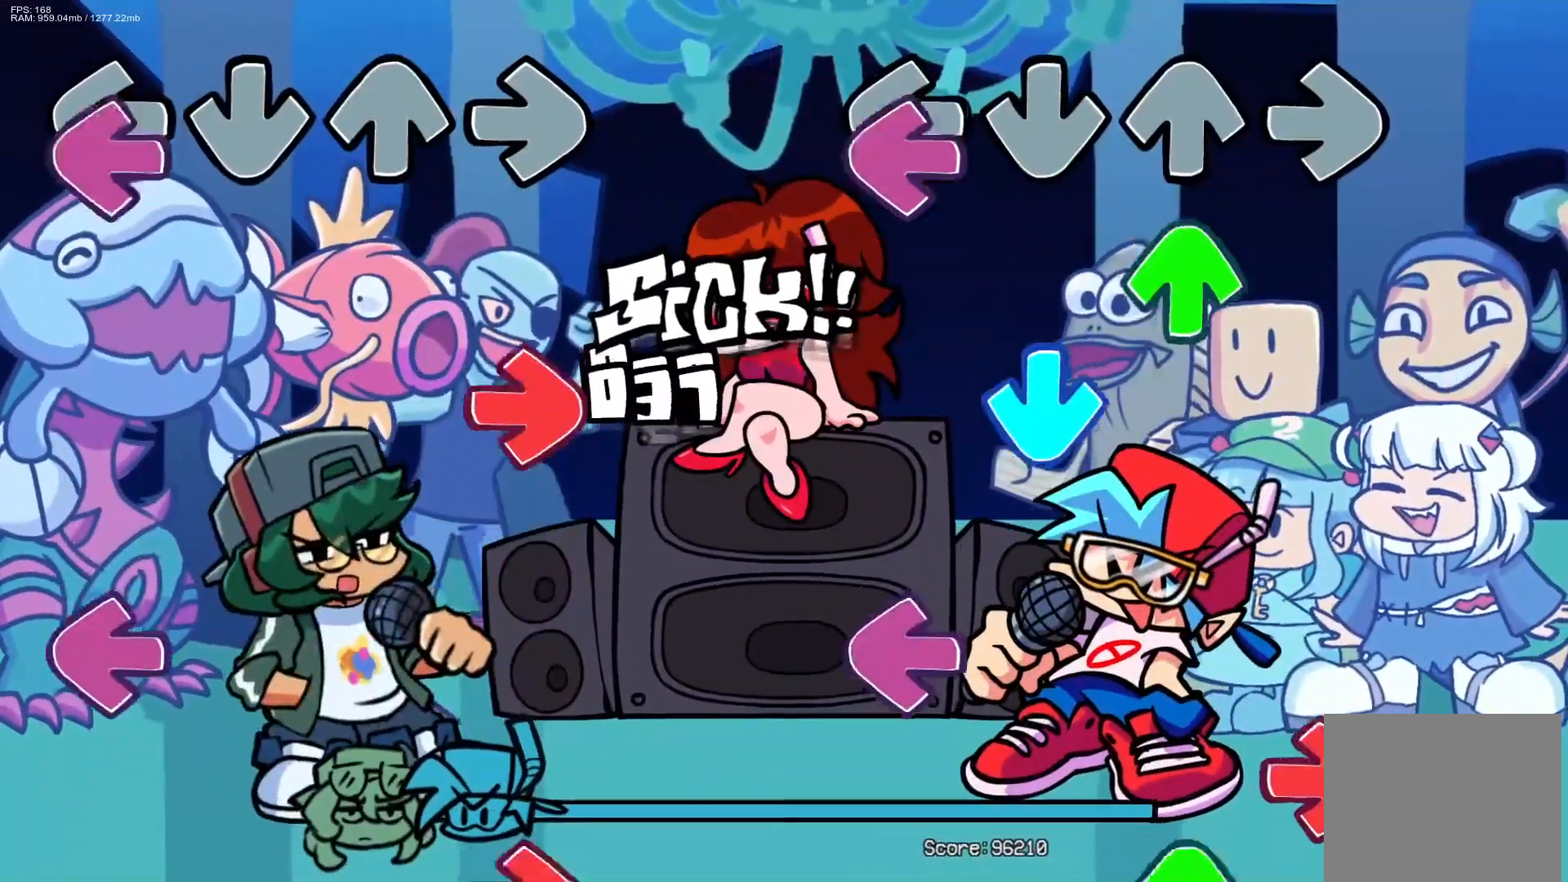
{"buttons": ["L1", "R1"], "events": [[83, "L1", "down"], [100, "DPAD_UP", "down"], [200, "CROSS", "down"], [200, "L1", "up"], [217, "DPAD_UP", "up"], [333, "CROSS", "up"], [400, "L1", "down"], [450, "R1", "down"]]}
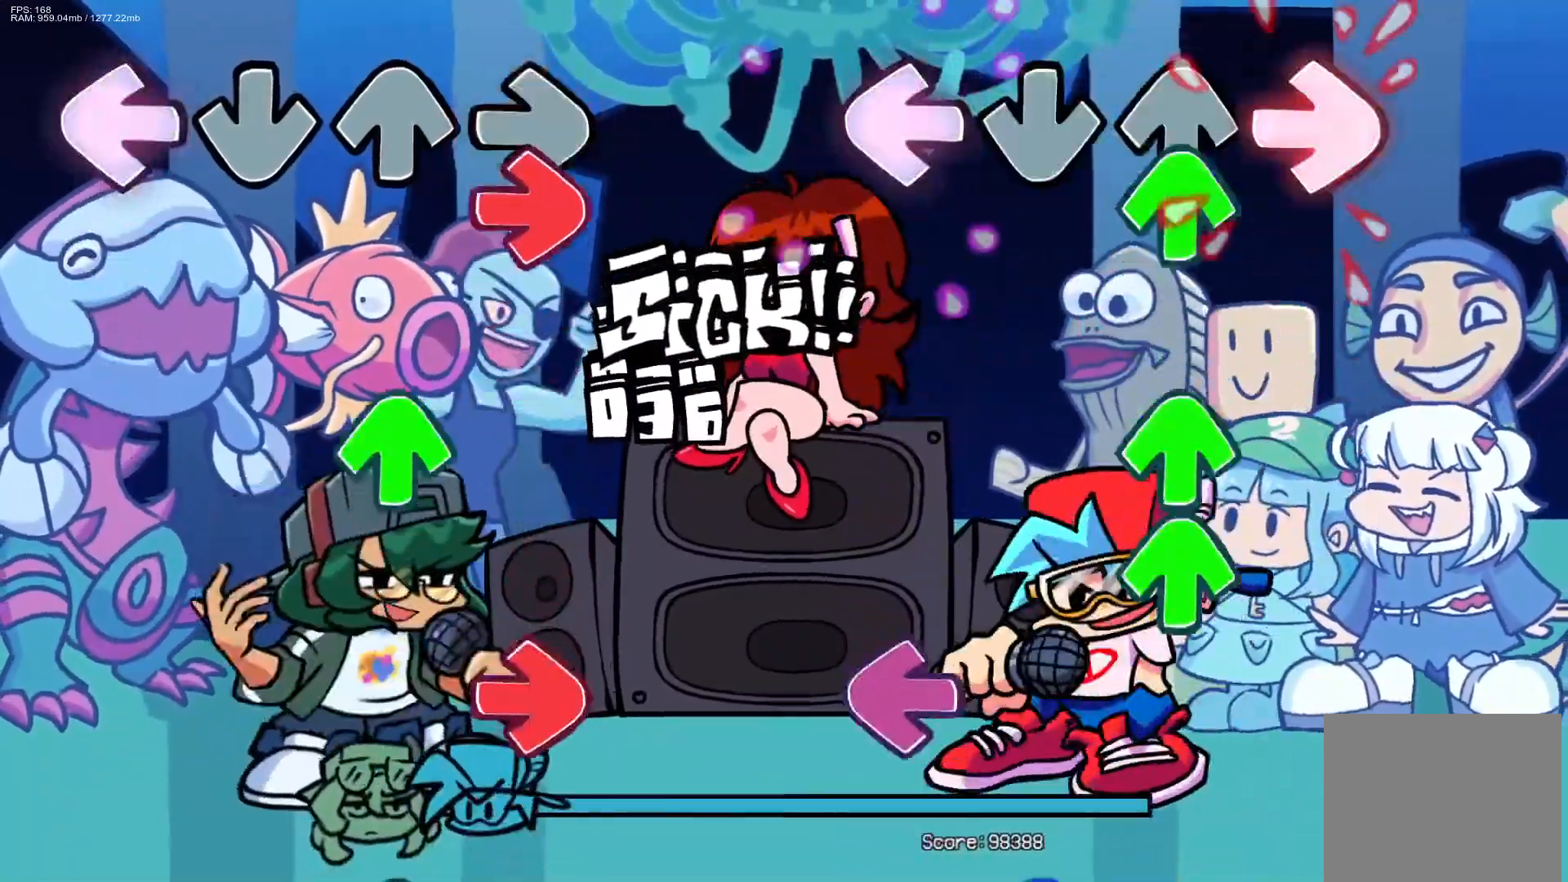
{"buttons": ["L1"], "events": [[33, "L1", "up"], [83, "DPAD_UP", "down"], [100, "R1", "up"], [167, "DPAD_UP", "up"], [233, "DPAD_UP", "down"], [333, "DPAD_UP", "up"], [417, "DPAD_UP", "down"], [450, "L1", "down"], [483, "DPAD_UP", "up"]]}
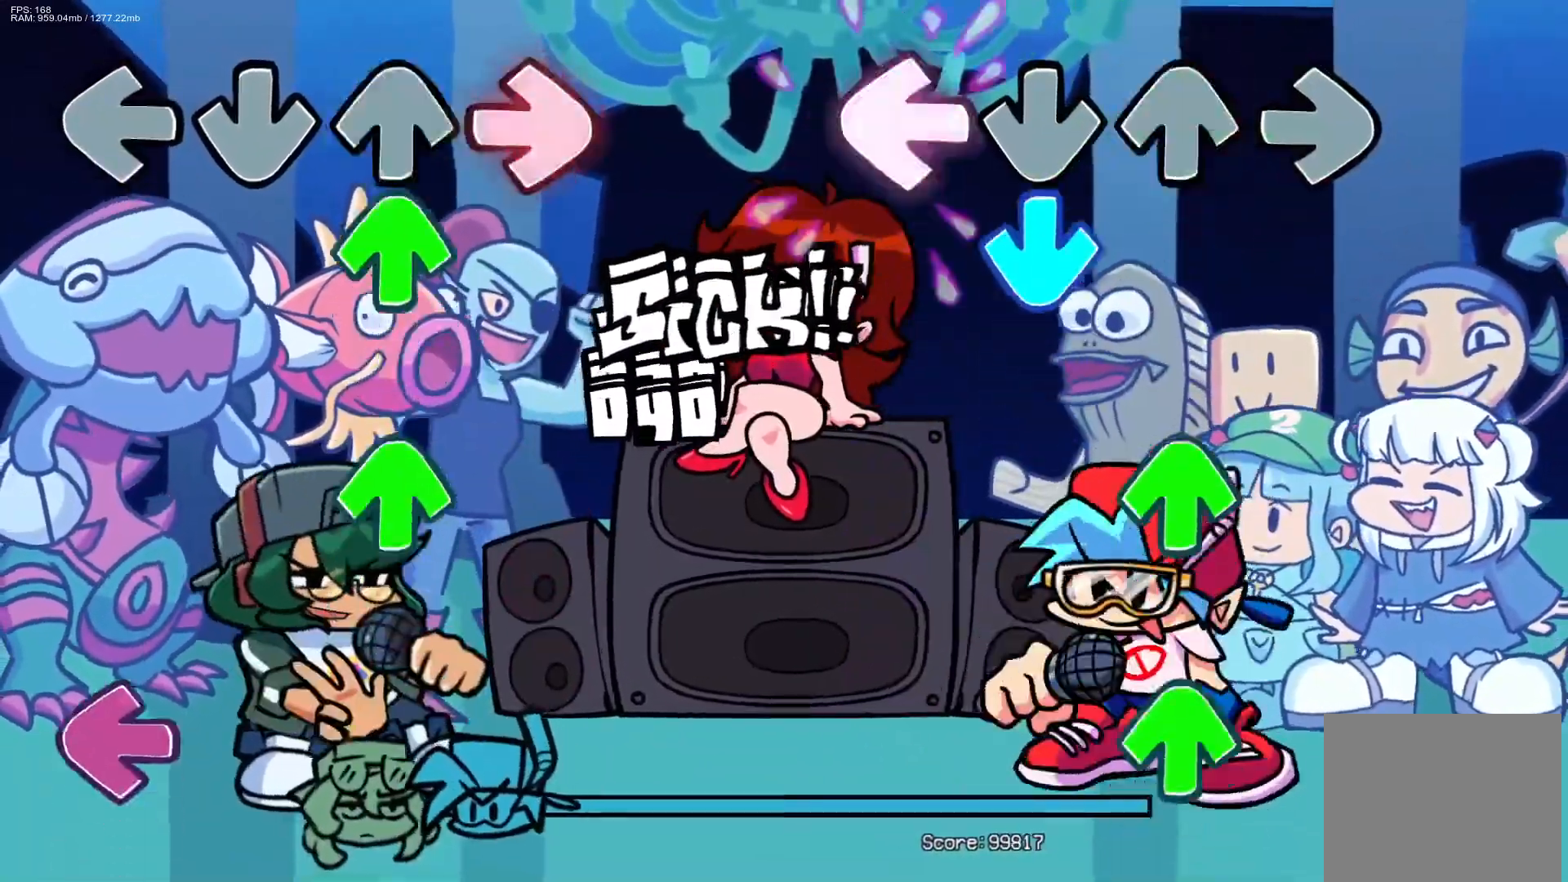
{"buttons": [], "events": [[83, "L1", "up"], [117, "CROSS", "down"], [217, "DPAD_UP", "down"], [250, "CROSS", "up"], [333, "DPAD_UP", "up"], [417, "DPAD_UP", "down"], [500, "DPAD_UP", "up"]]}
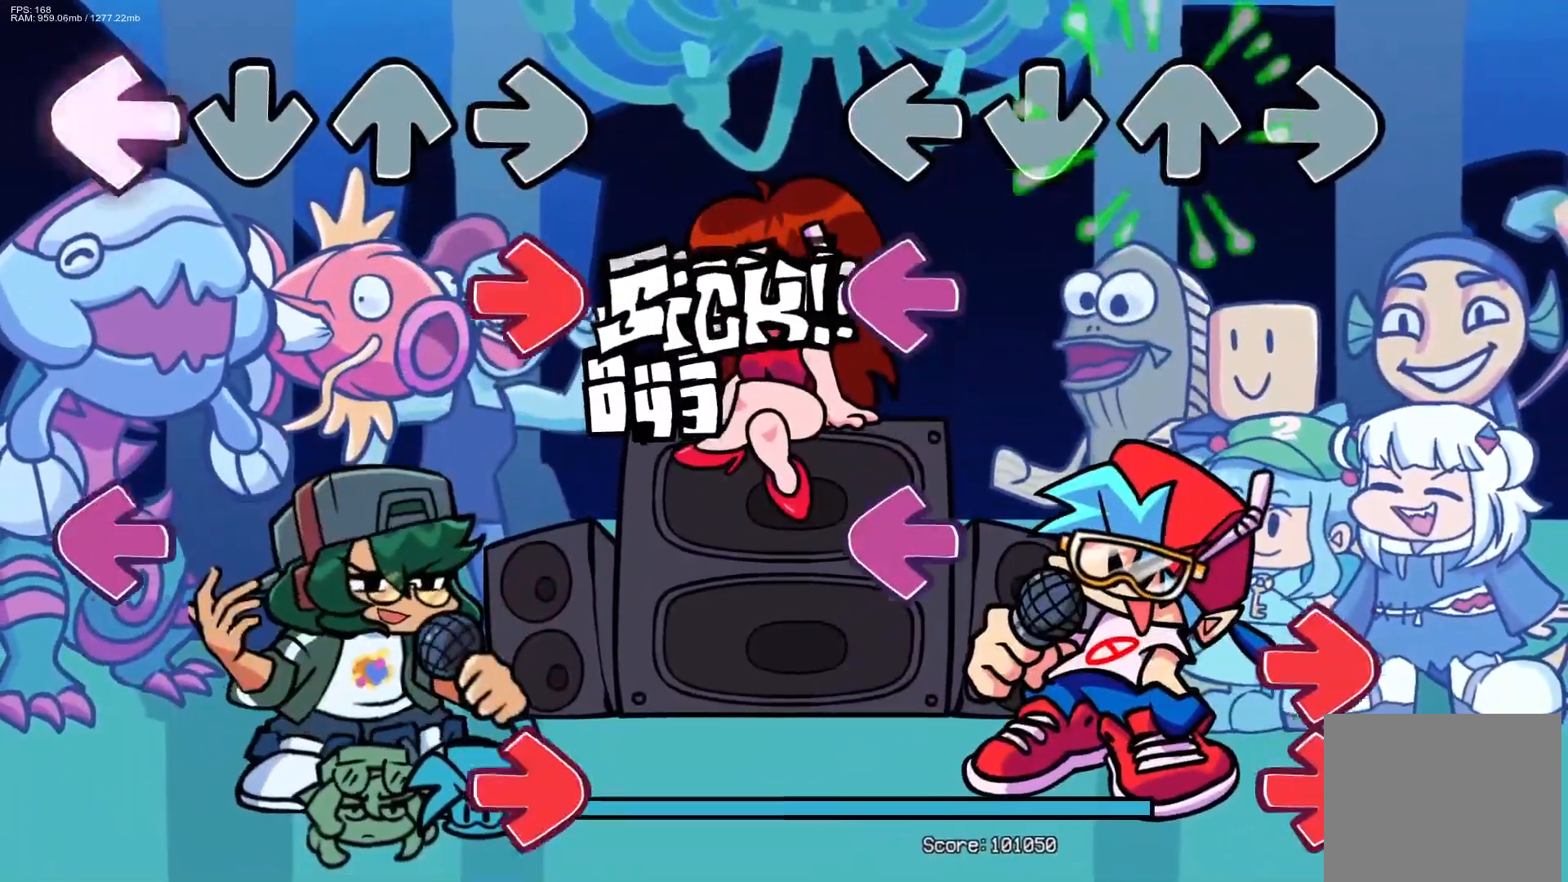
{"buttons": [], "events": [[167, "L1", "down"], [267, "L1", "up"], [317, "L1", "down"], [333, "R1", "down"], [417, "L1", "up"], [467, "R1", "up"]]}
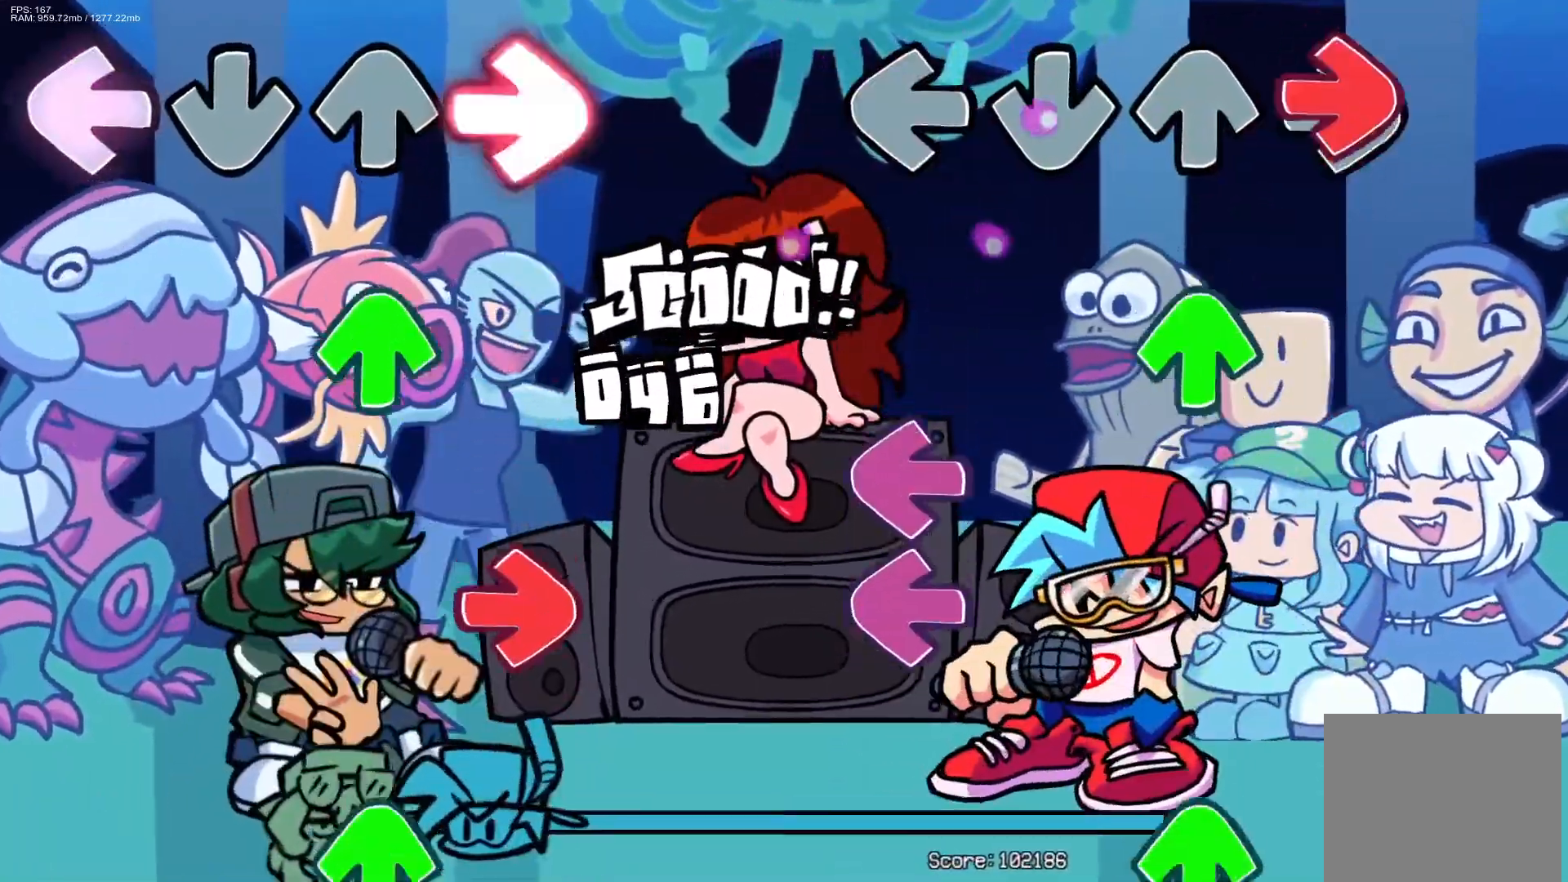
{"buttons": [], "events": [[17, "R1", "down"], [117, "DPAD_UP", "down"], [150, "R1", "up"], [217, "DPAD_UP", "up"], [267, "L1", "down"], [300, "DPAD_UP", "down"], [350, "DPAD_UP", "up"], [367, "DPAD_UP", "down"], [433, "DPAD_UP", "up"], [433, "L1", "up"]]}
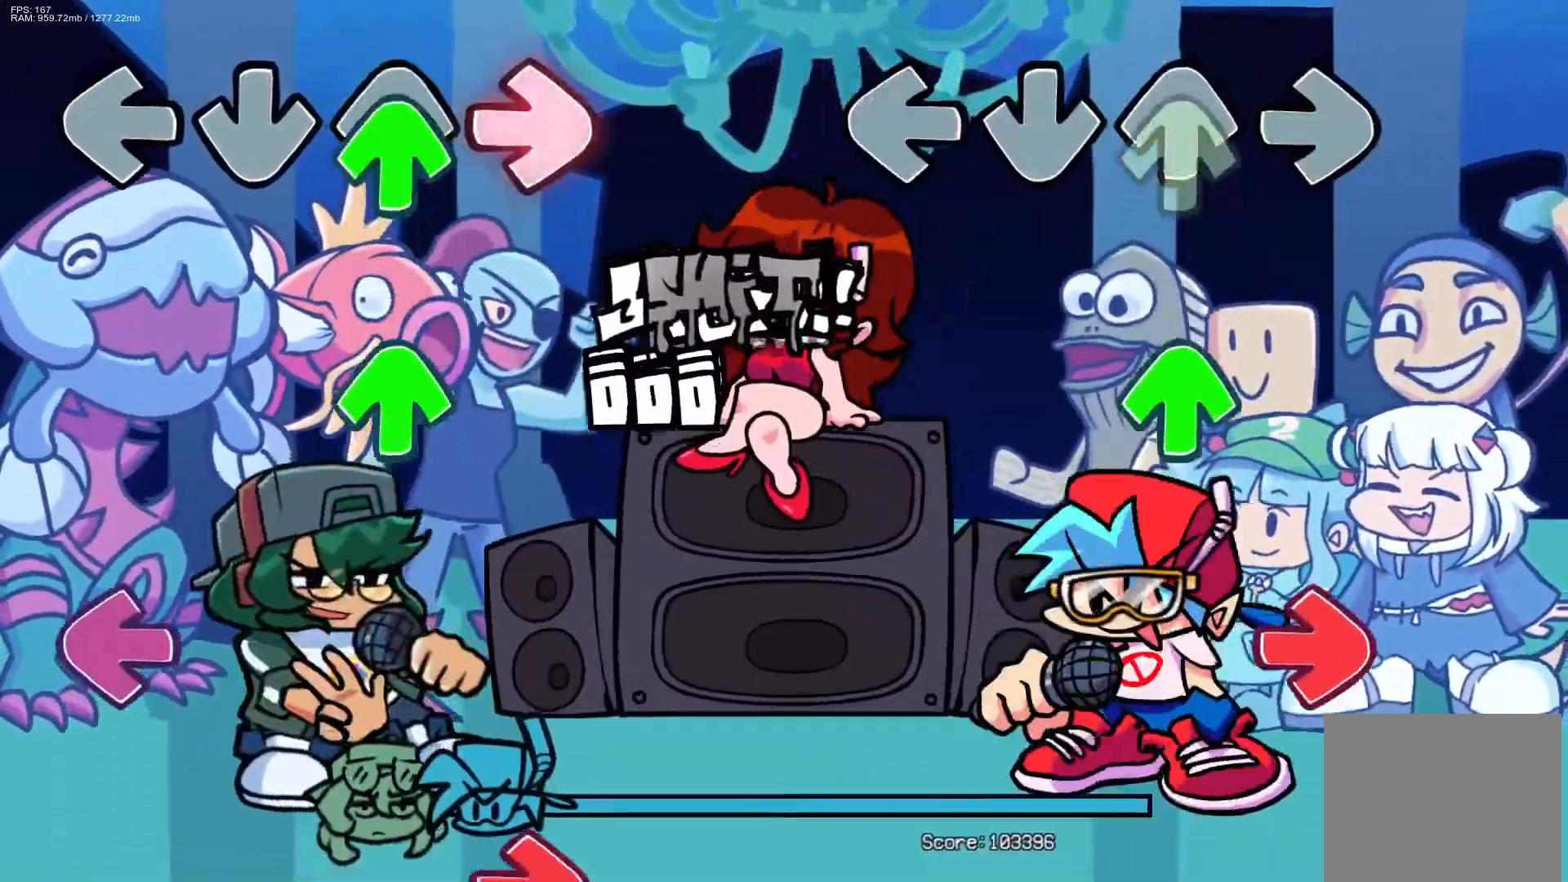
{"buttons": [], "events": [[17, "DPAD_UP", "down"], [167, "DPAD_UP", "up"], [200, "DPAD_UP", "down"], [300, "DPAD_UP", "up"], [300, "R1", "down"], [417, "R1", "up"]]}